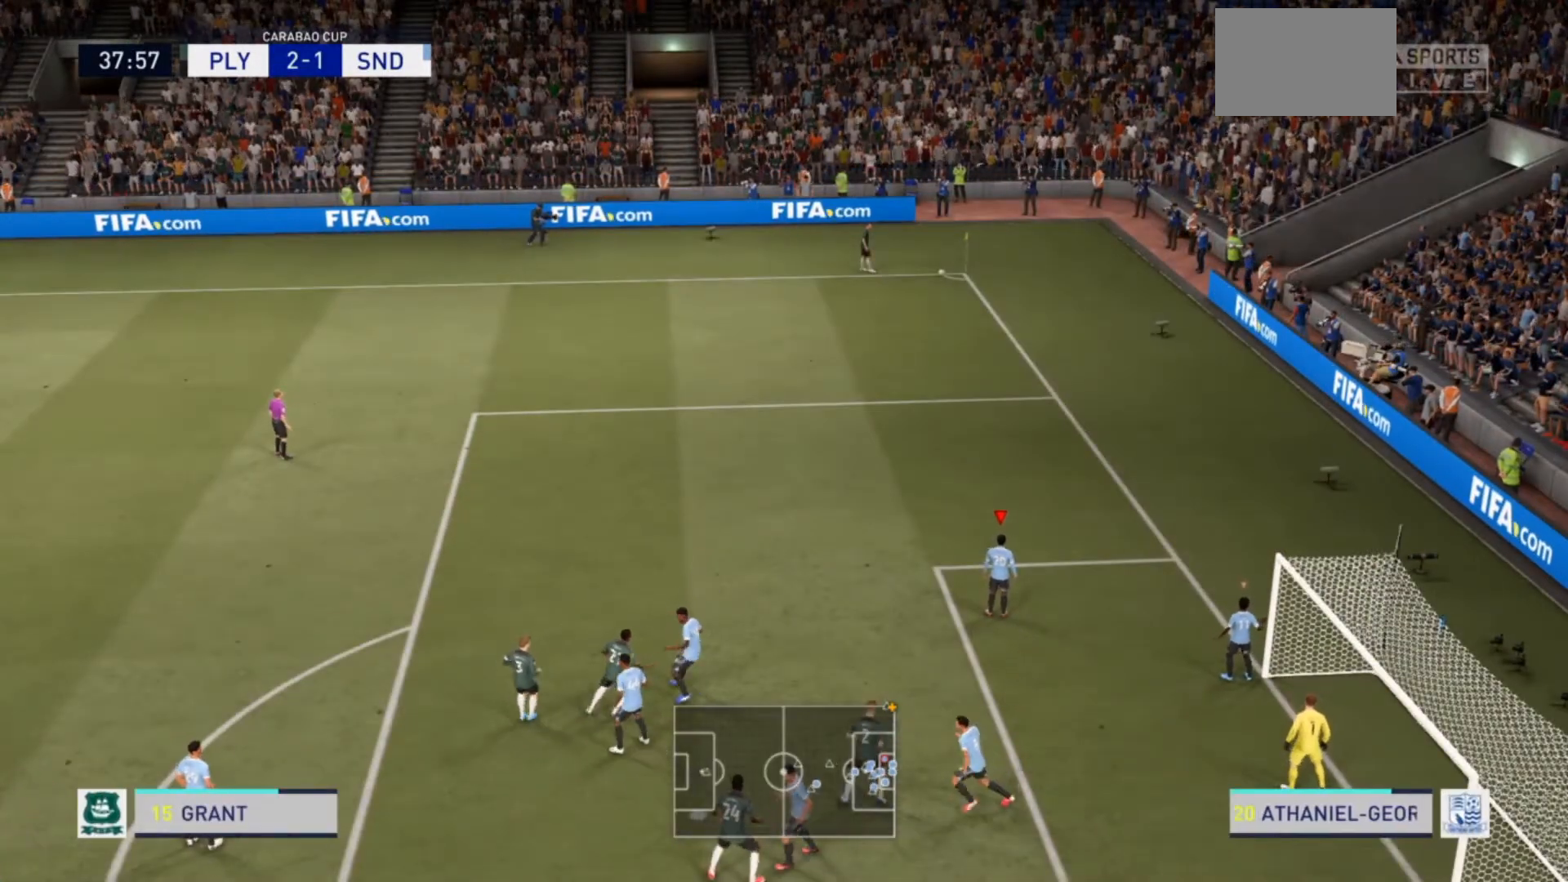
Gameplay with a controller (PlayStation layout); each line is a JSON object with the inputs held at the frame after it. "events" lists button and stick changes between this image and that frame as [ms after this image, input, new state], when the widget could be followed in between. Not read: L3 R3.
{"buttons": [], "left_stick": "center", "right_stick": "center", "events": []}
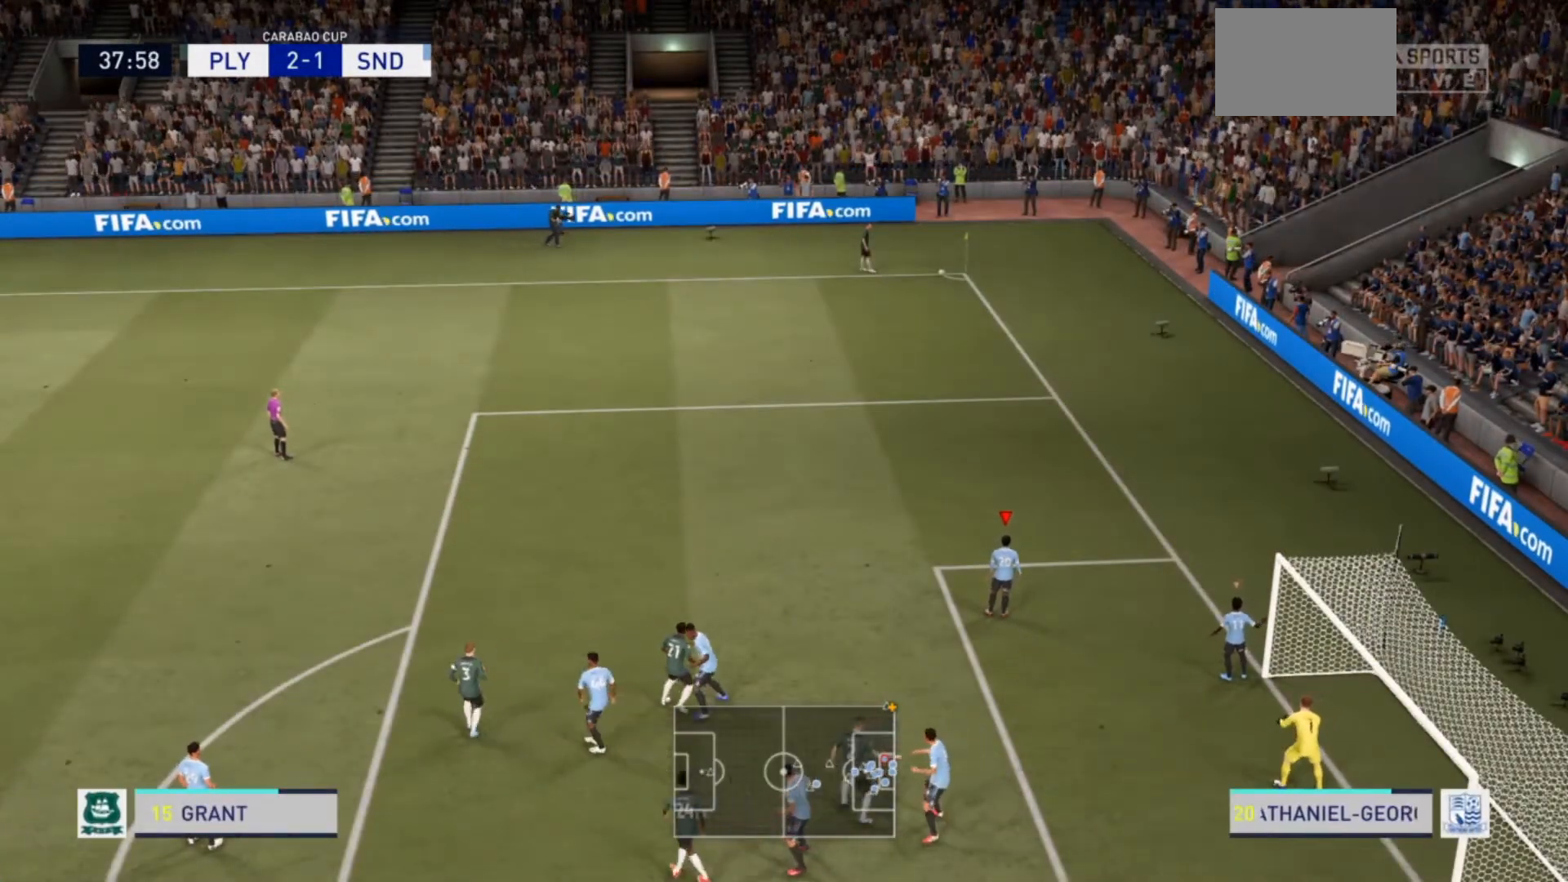
{"buttons": [], "left_stick": "center", "right_stick": "center", "events": []}
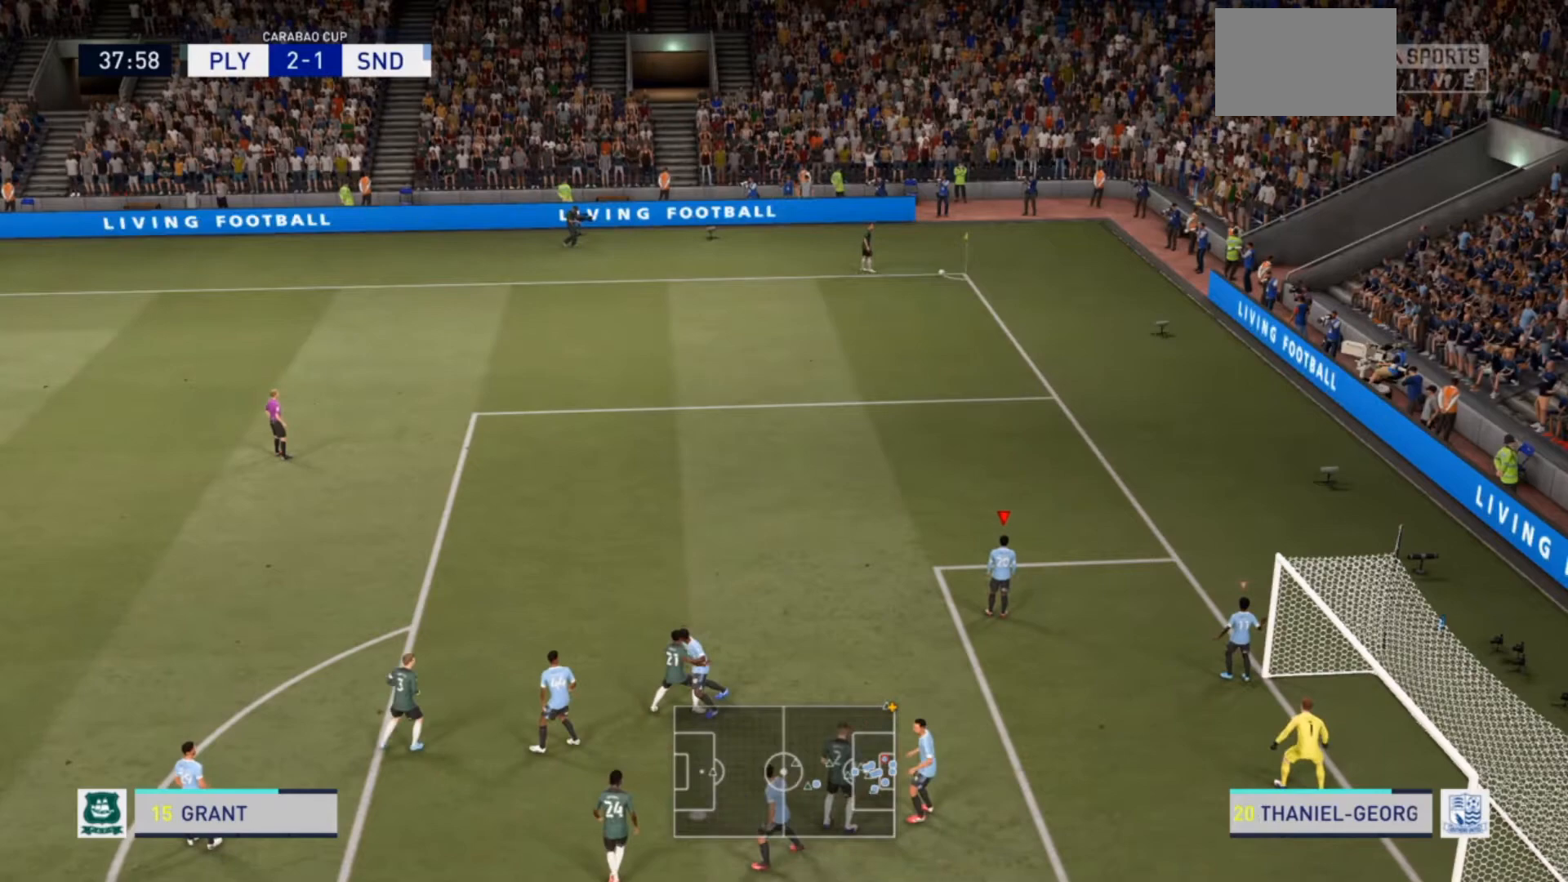
{"buttons": [], "left_stick": "center", "right_stick": "center", "events": []}
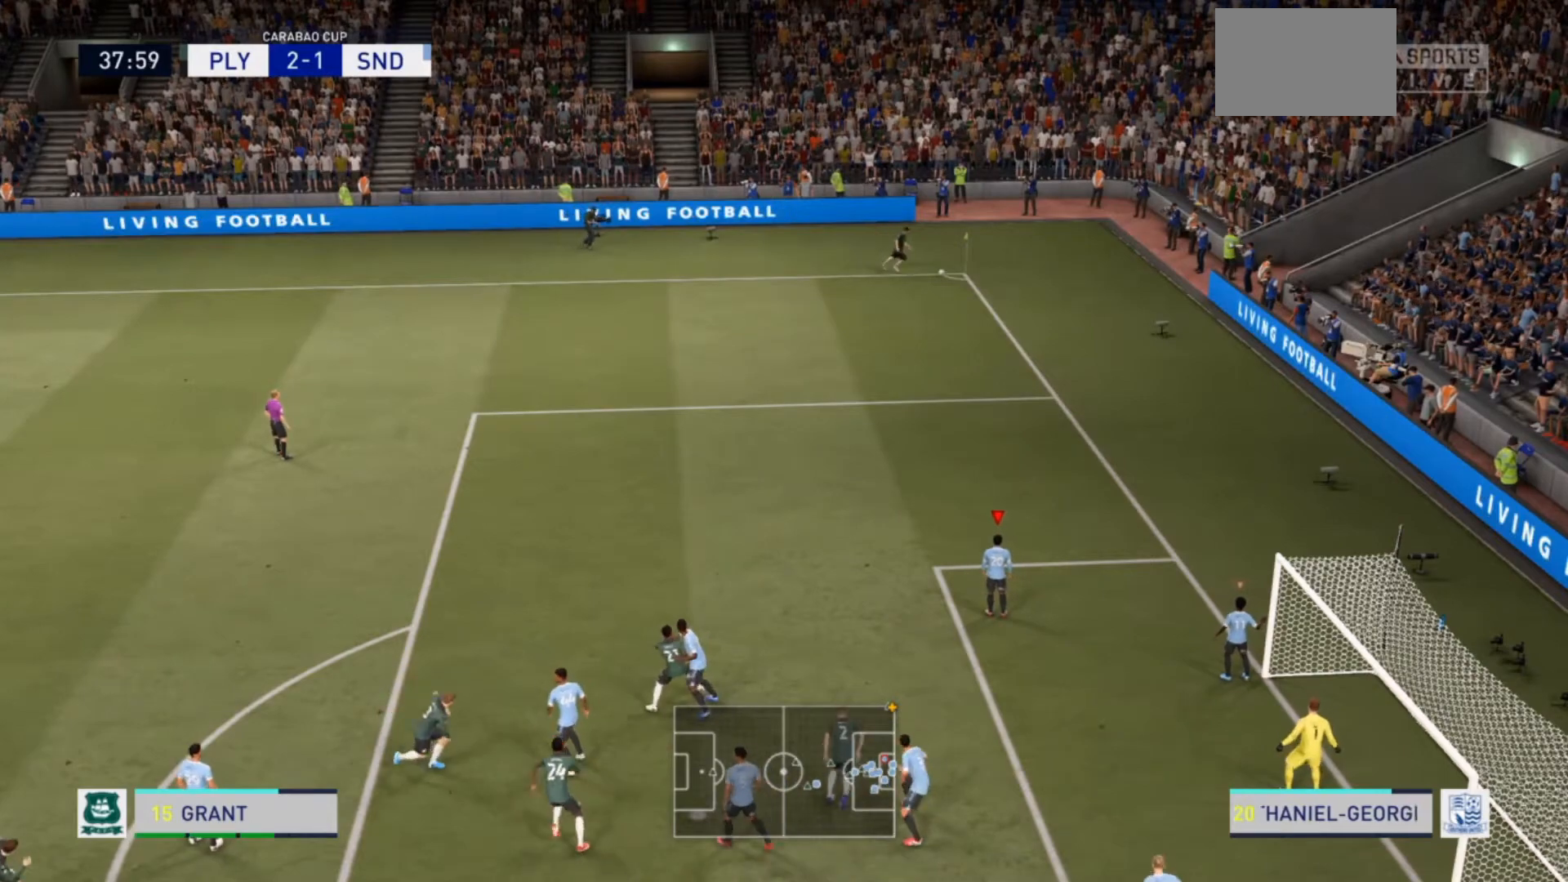
{"buttons": [], "left_stick": "center", "right_stick": "center", "events": []}
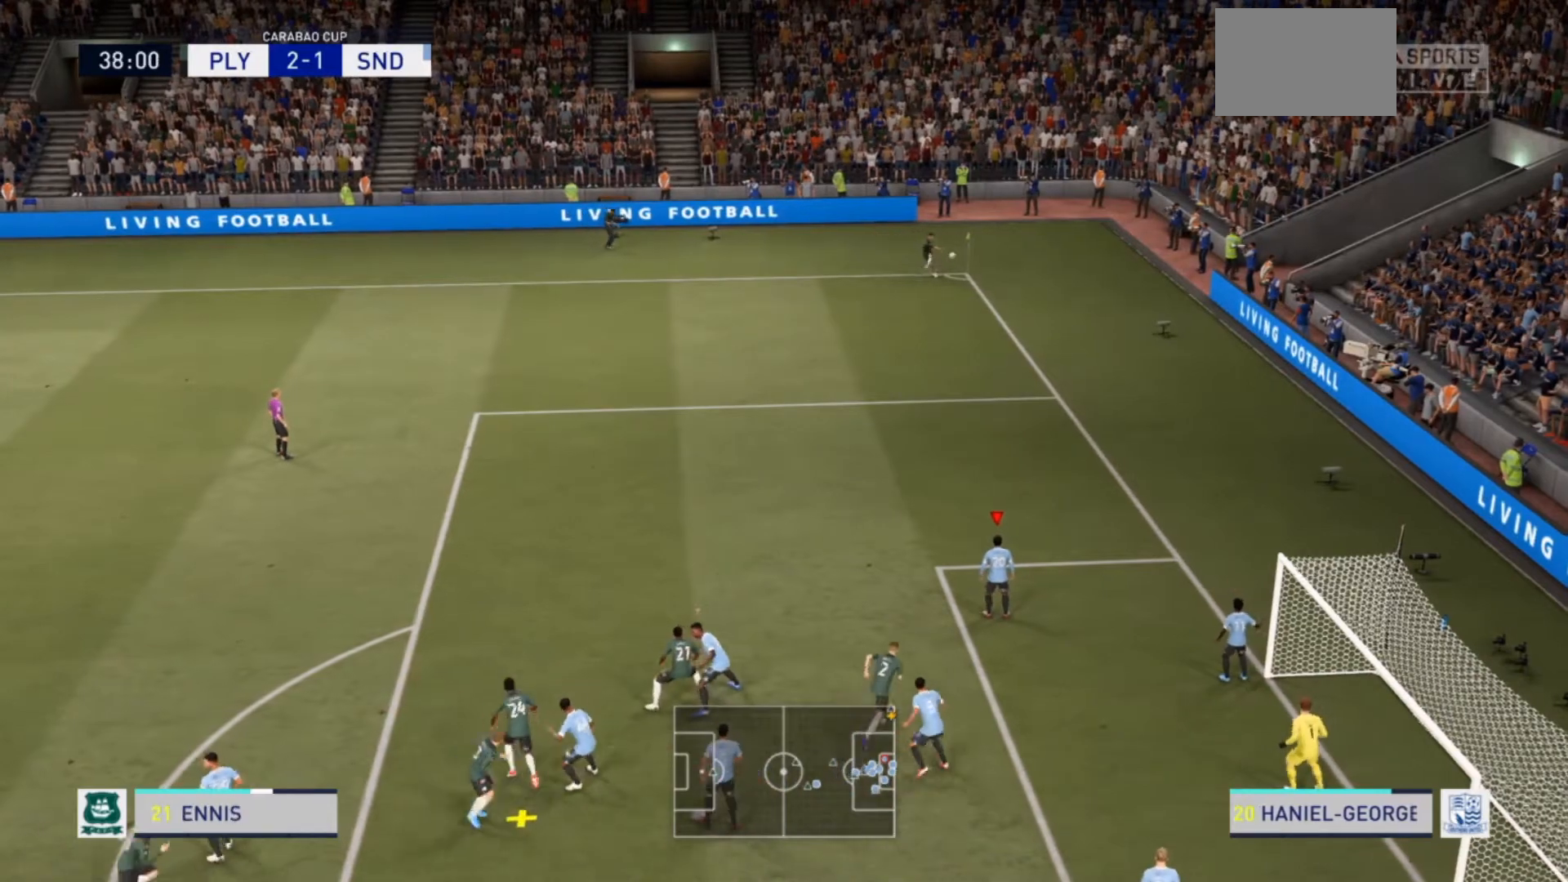
{"buttons": [], "left_stick": "up-left", "right_stick": "center", "events": [[100, "left_stick", "left"], [200, "left_stick", "up-left"]]}
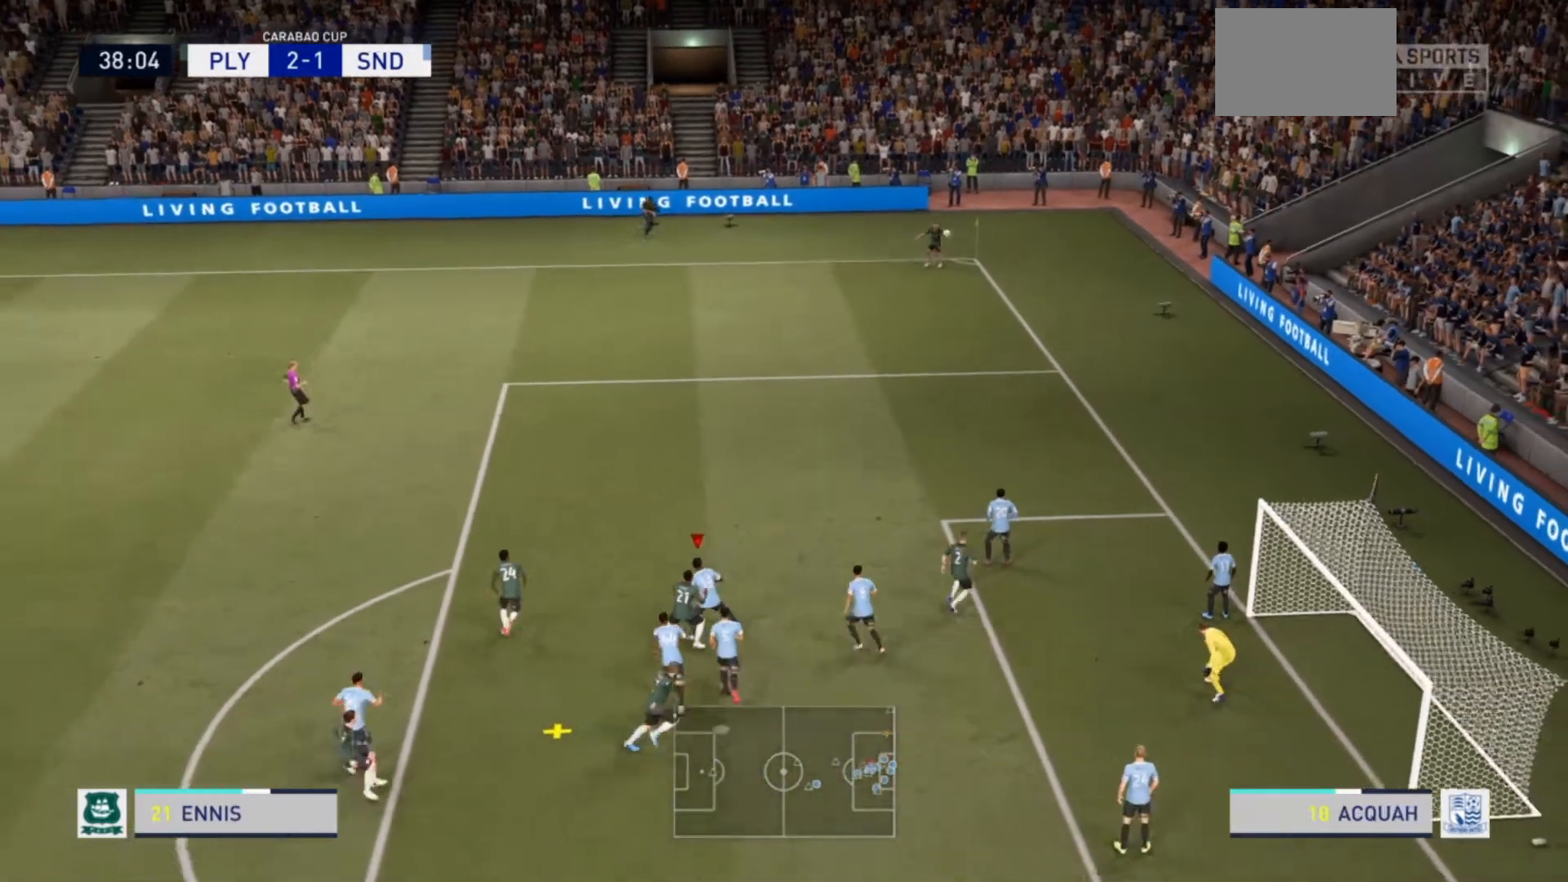
{"buttons": [], "left_stick": "up-left", "right_stick": "center", "events": [[100, "CROSS", "down"], [367, "CROSS", "up"]]}
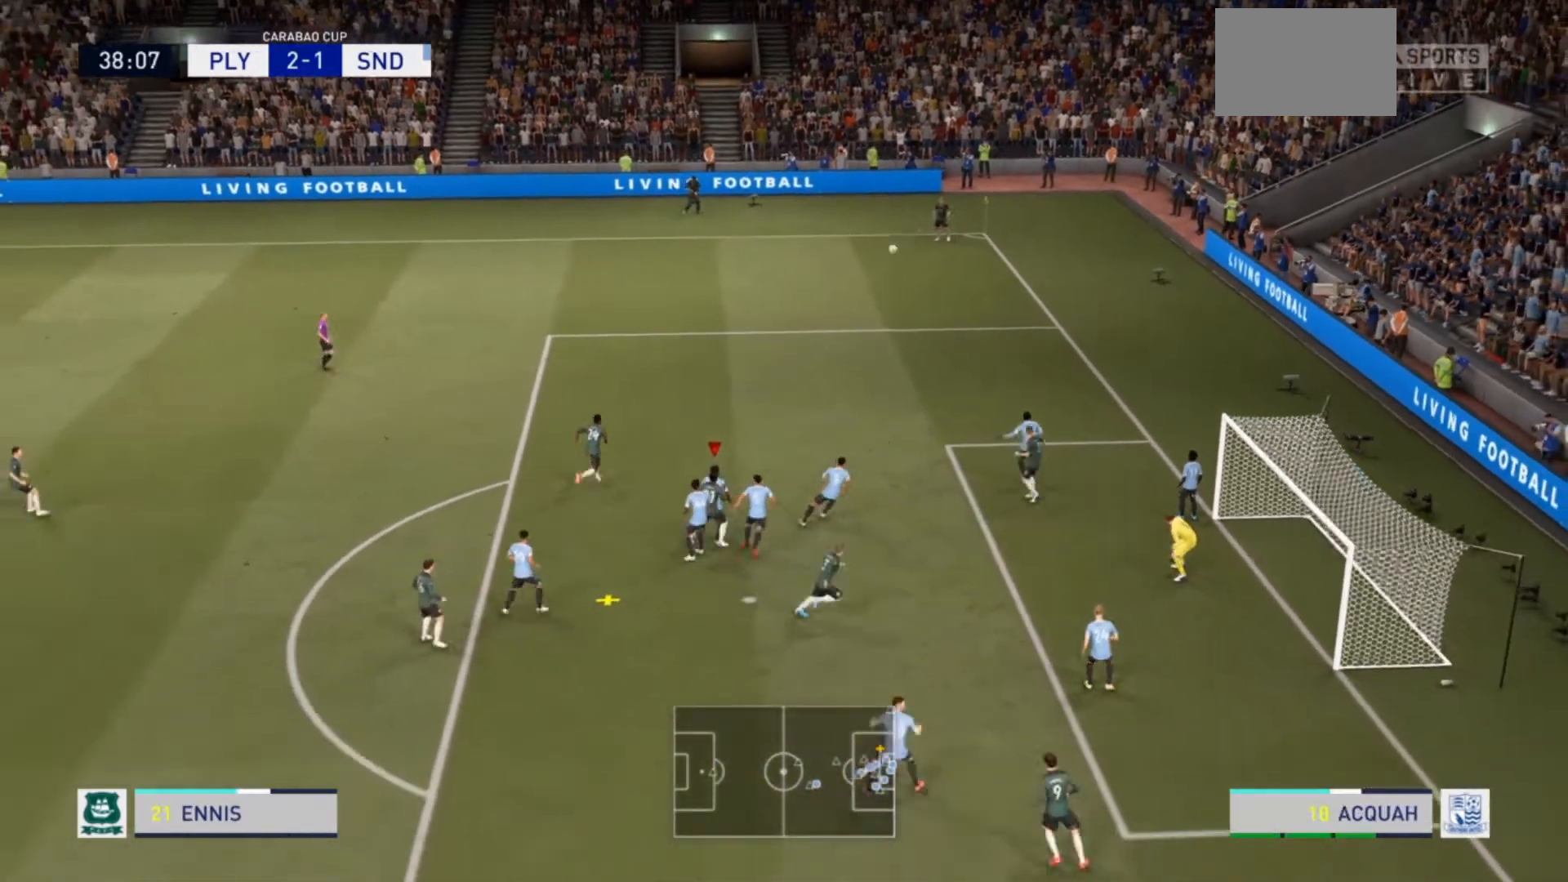
{"buttons": [], "left_stick": "left", "right_stick": "center", "events": [[167, "left_stick", "left"]]}
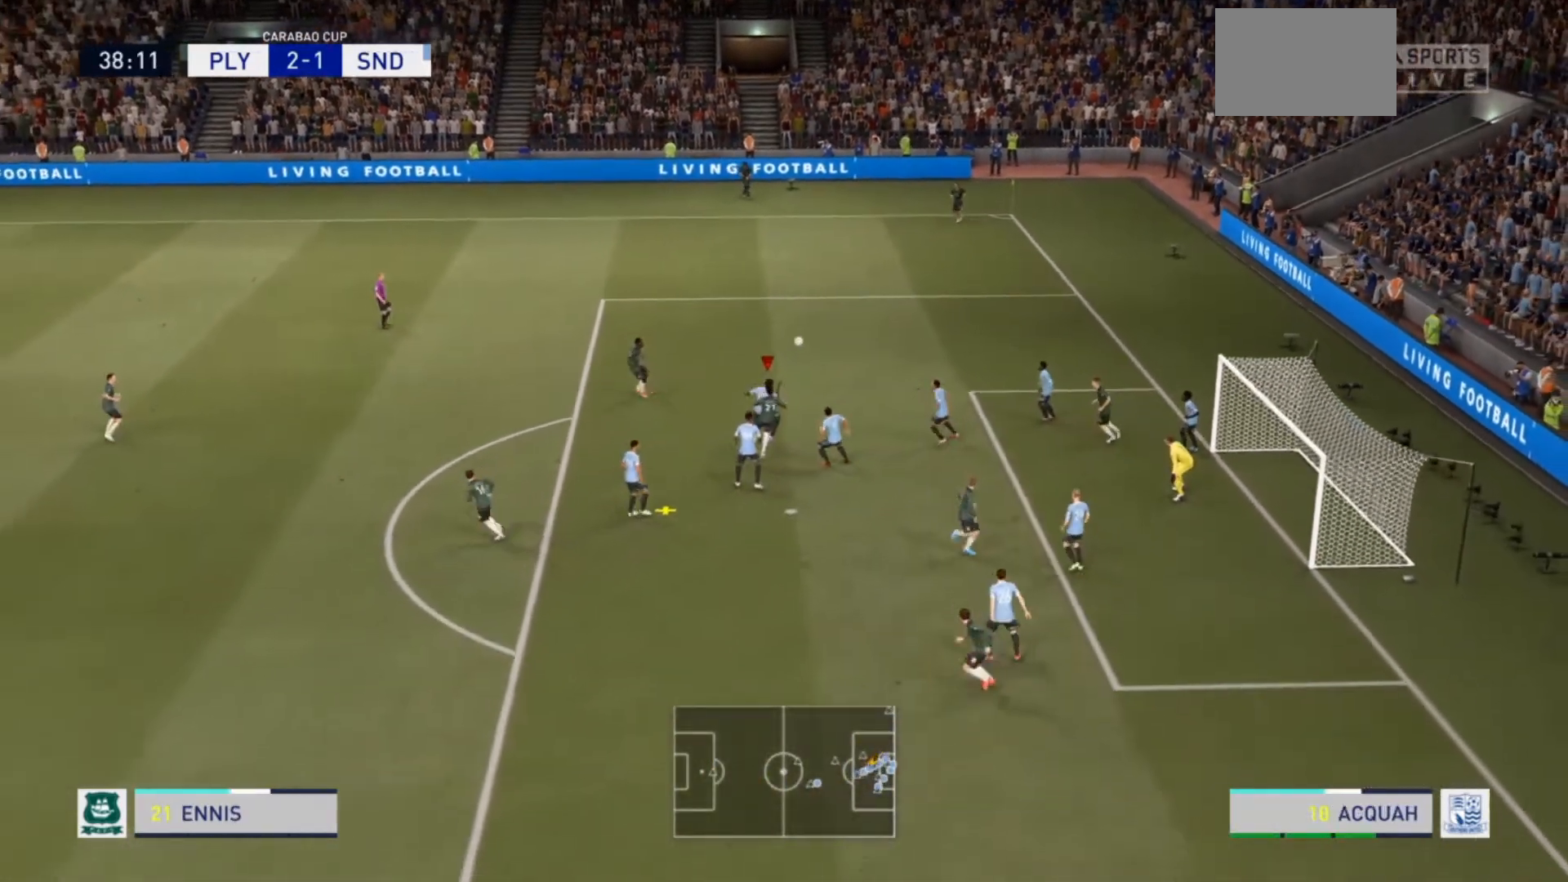
{"buttons": [], "left_stick": "center", "right_stick": "center", "events": [[233, "left_stick", "center"]]}
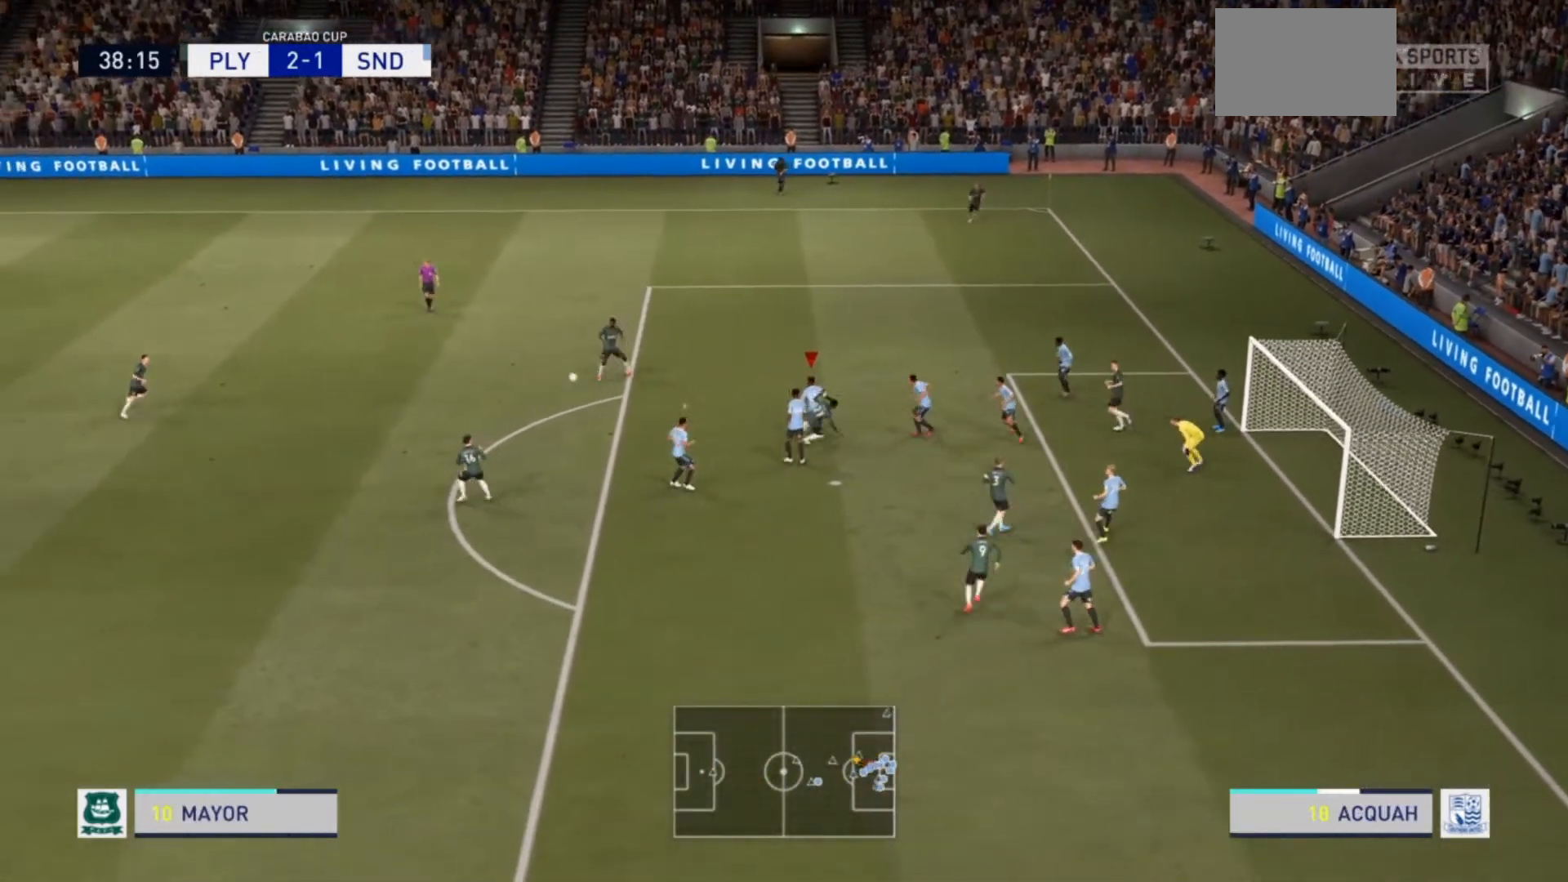
{"buttons": [], "left_stick": "left", "right_stick": "center", "events": [[33, "left_stick", "left"]]}
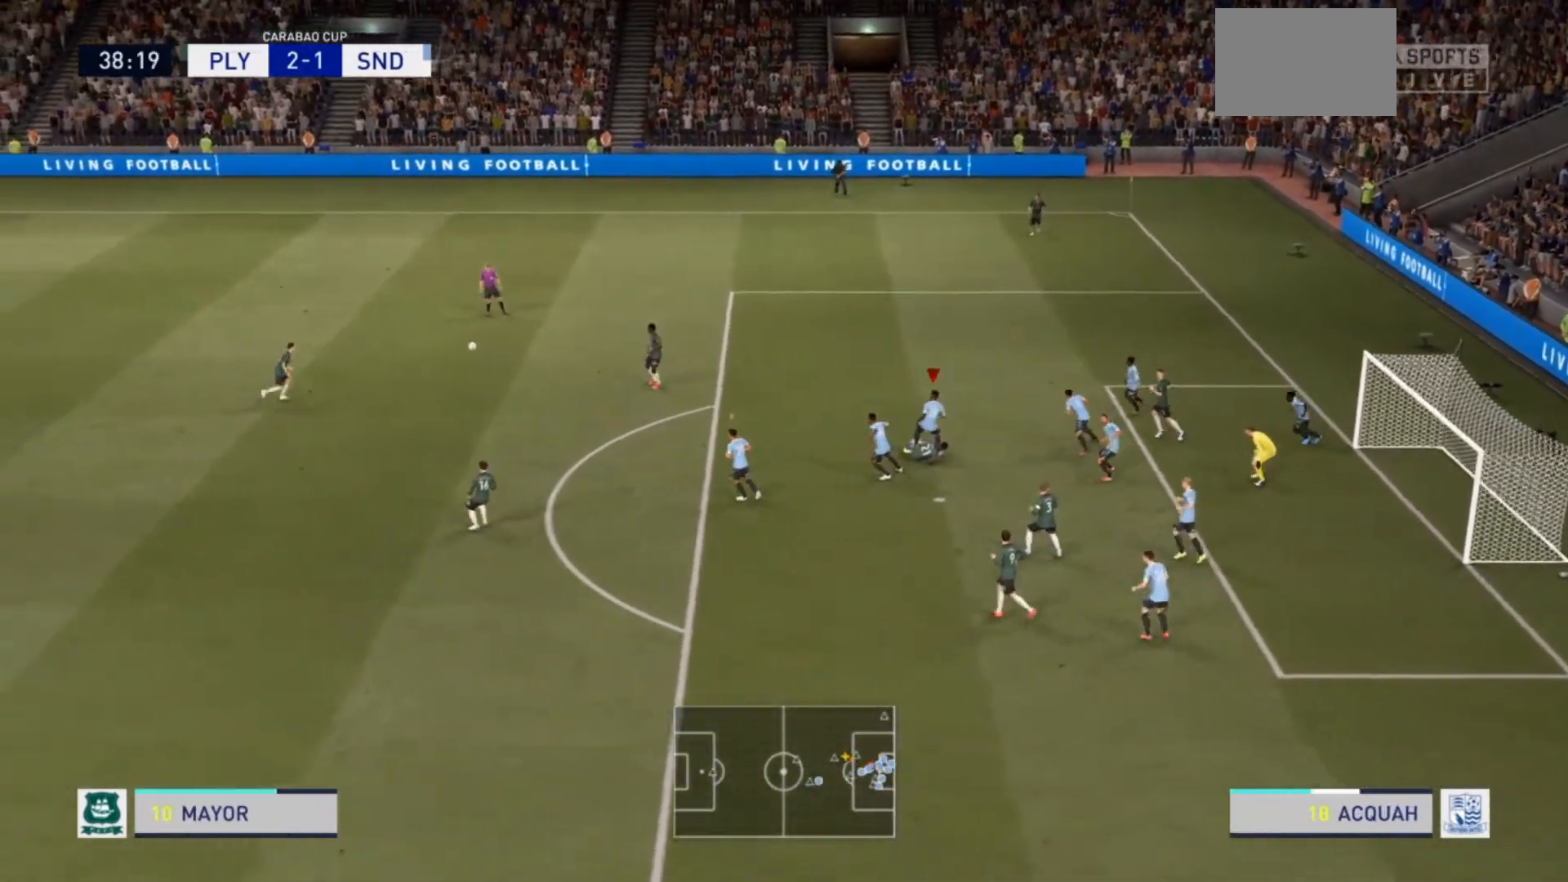
{"buttons": [], "left_stick": "left", "right_stick": "center", "events": []}
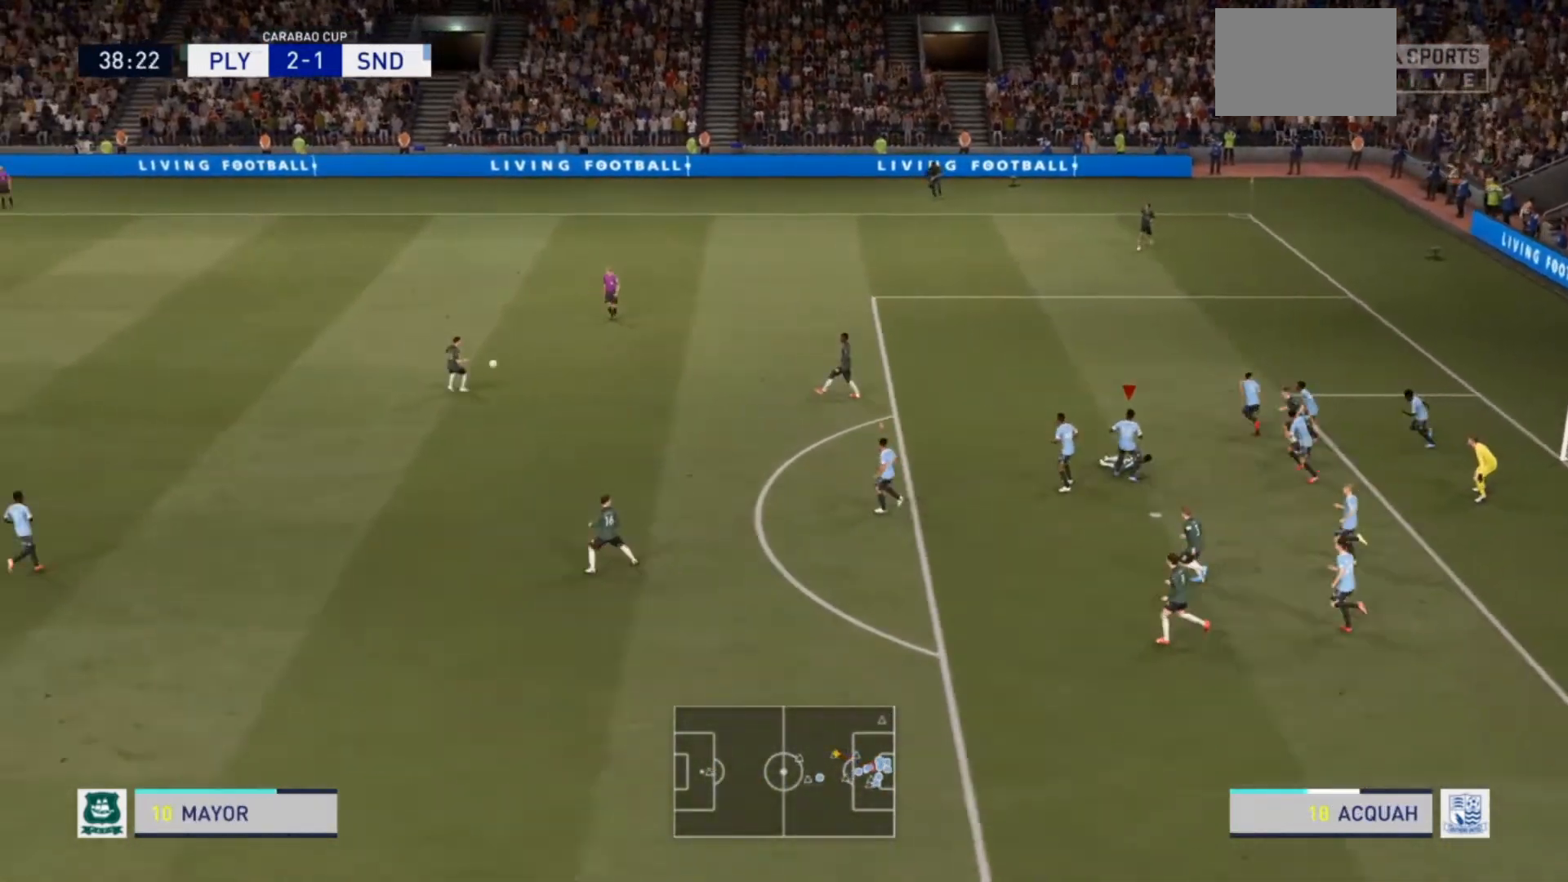
{"buttons": ["R2"], "left_stick": "left", "right_stick": "center", "events": [[267, "R2", "down"]]}
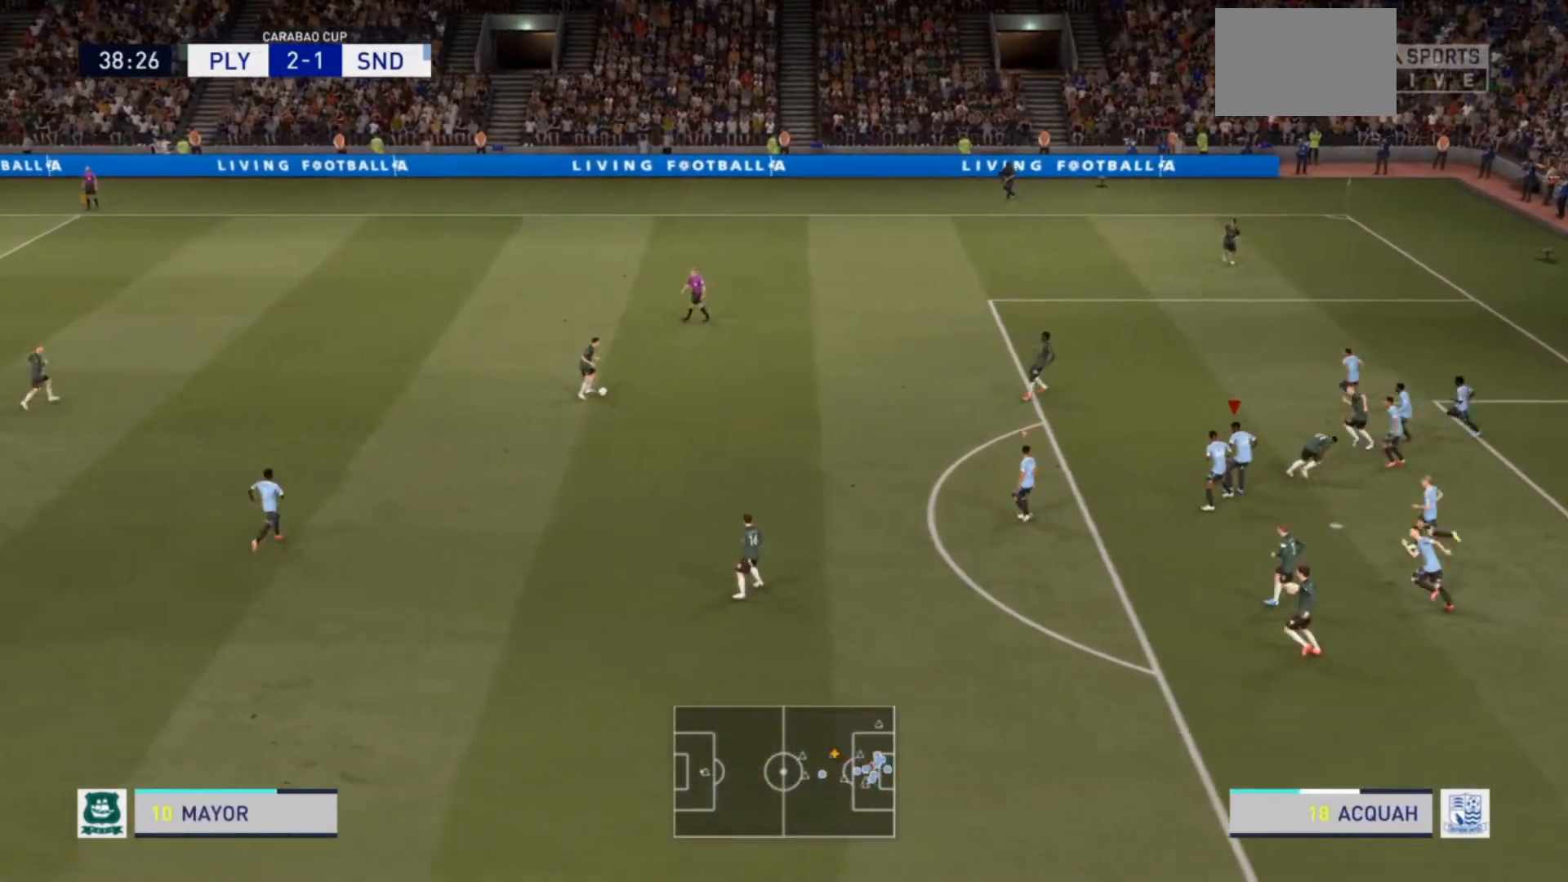
{"buttons": ["R2"], "left_stick": "up-left", "right_stick": "center", "events": [[467, "left_stick", "up-left"]]}
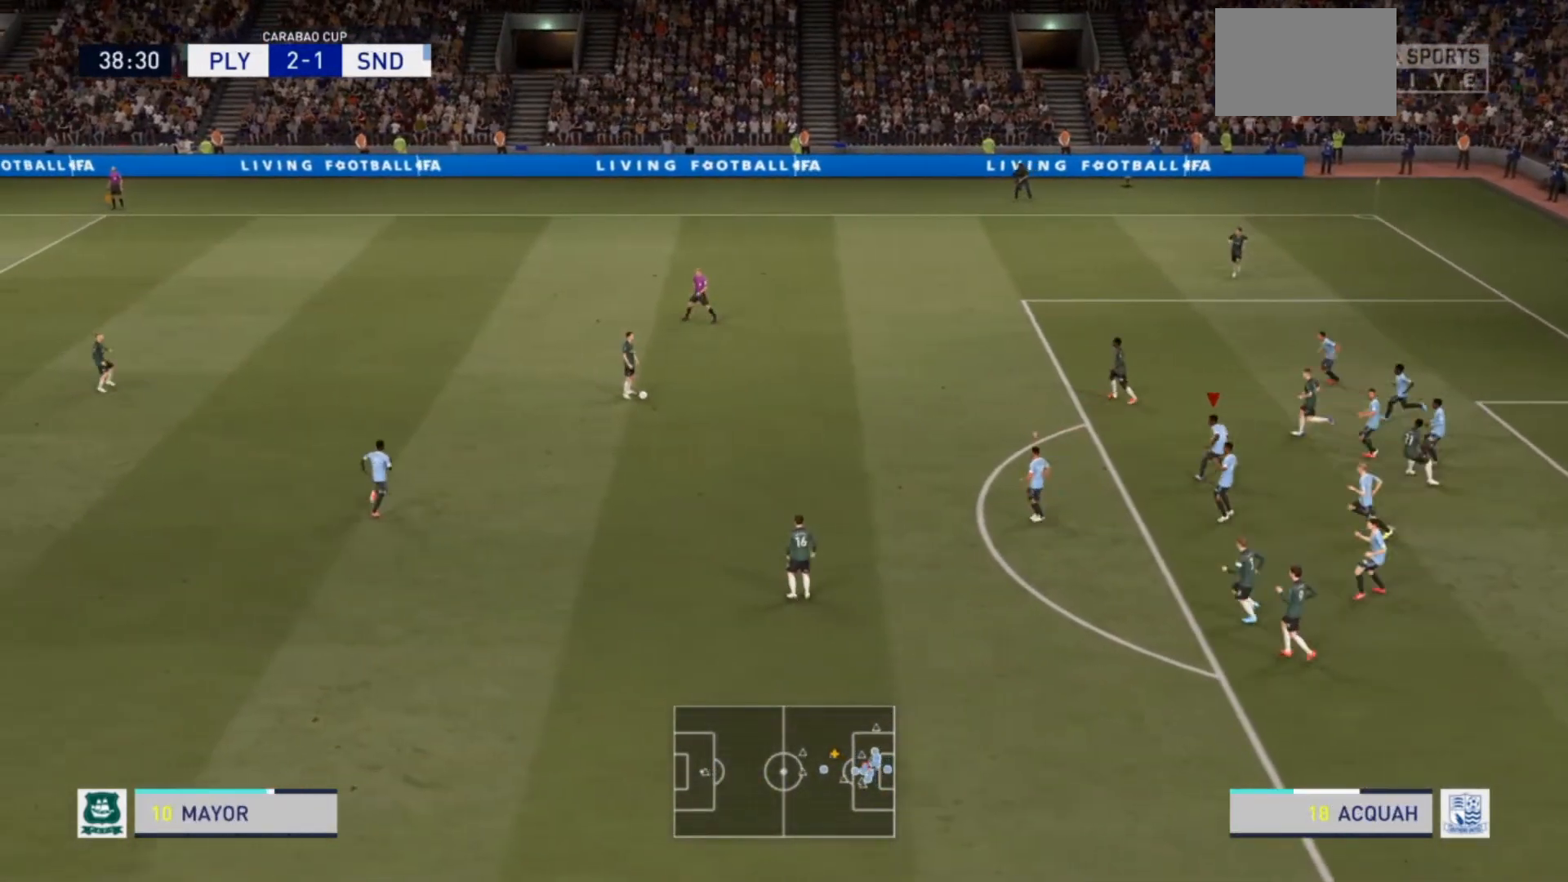
{"buttons": ["R2"], "left_stick": "up-left", "right_stick": "center", "events": []}
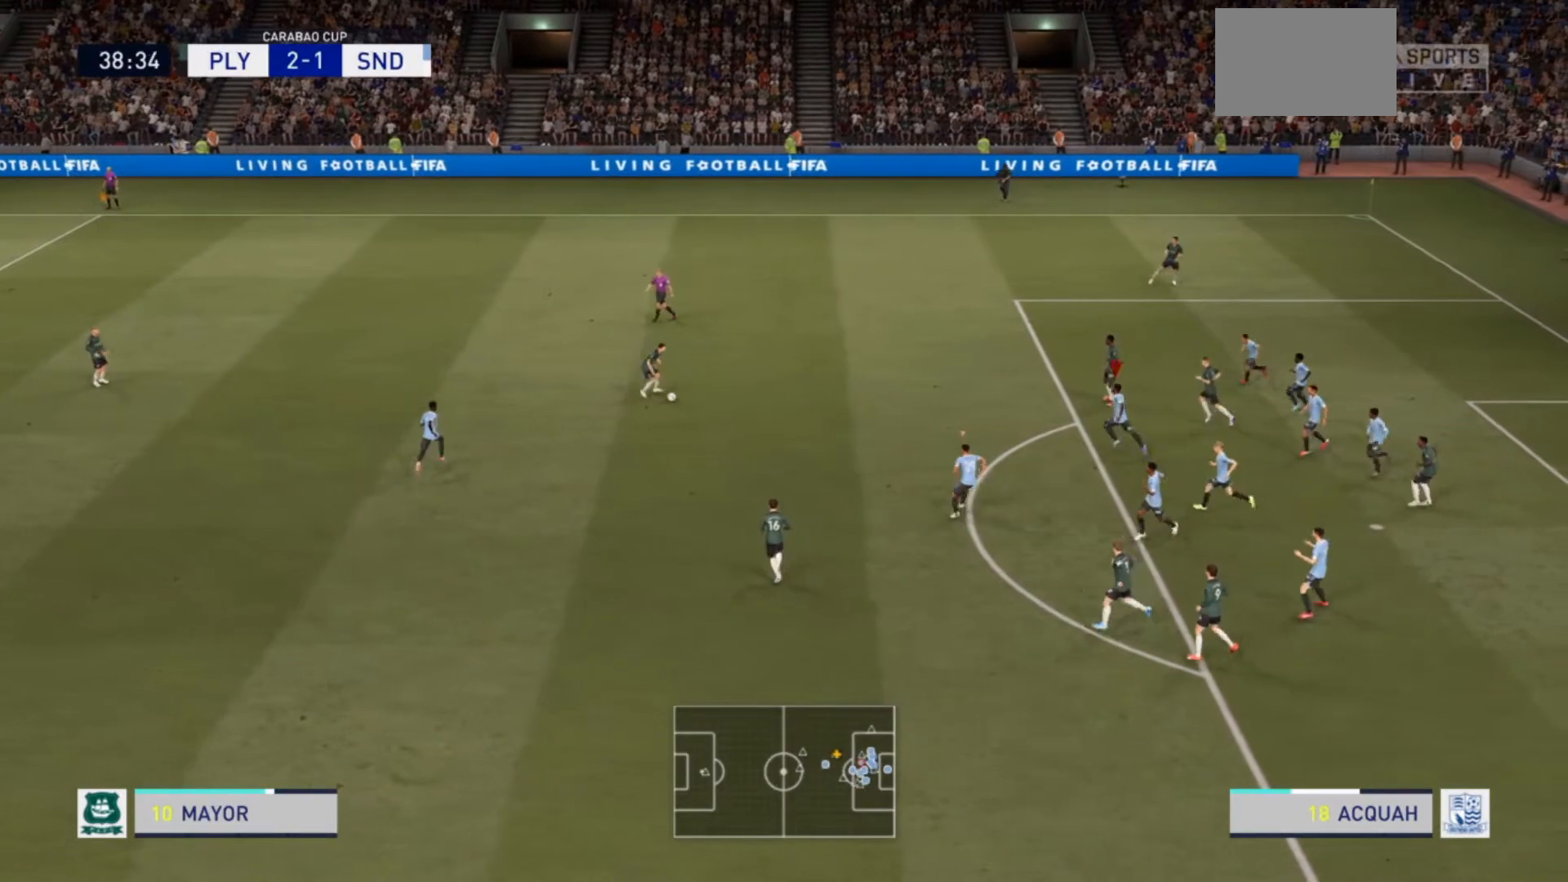
{"buttons": [], "left_stick": "up-left", "right_stick": "center", "events": [[333, "R2", "up"]]}
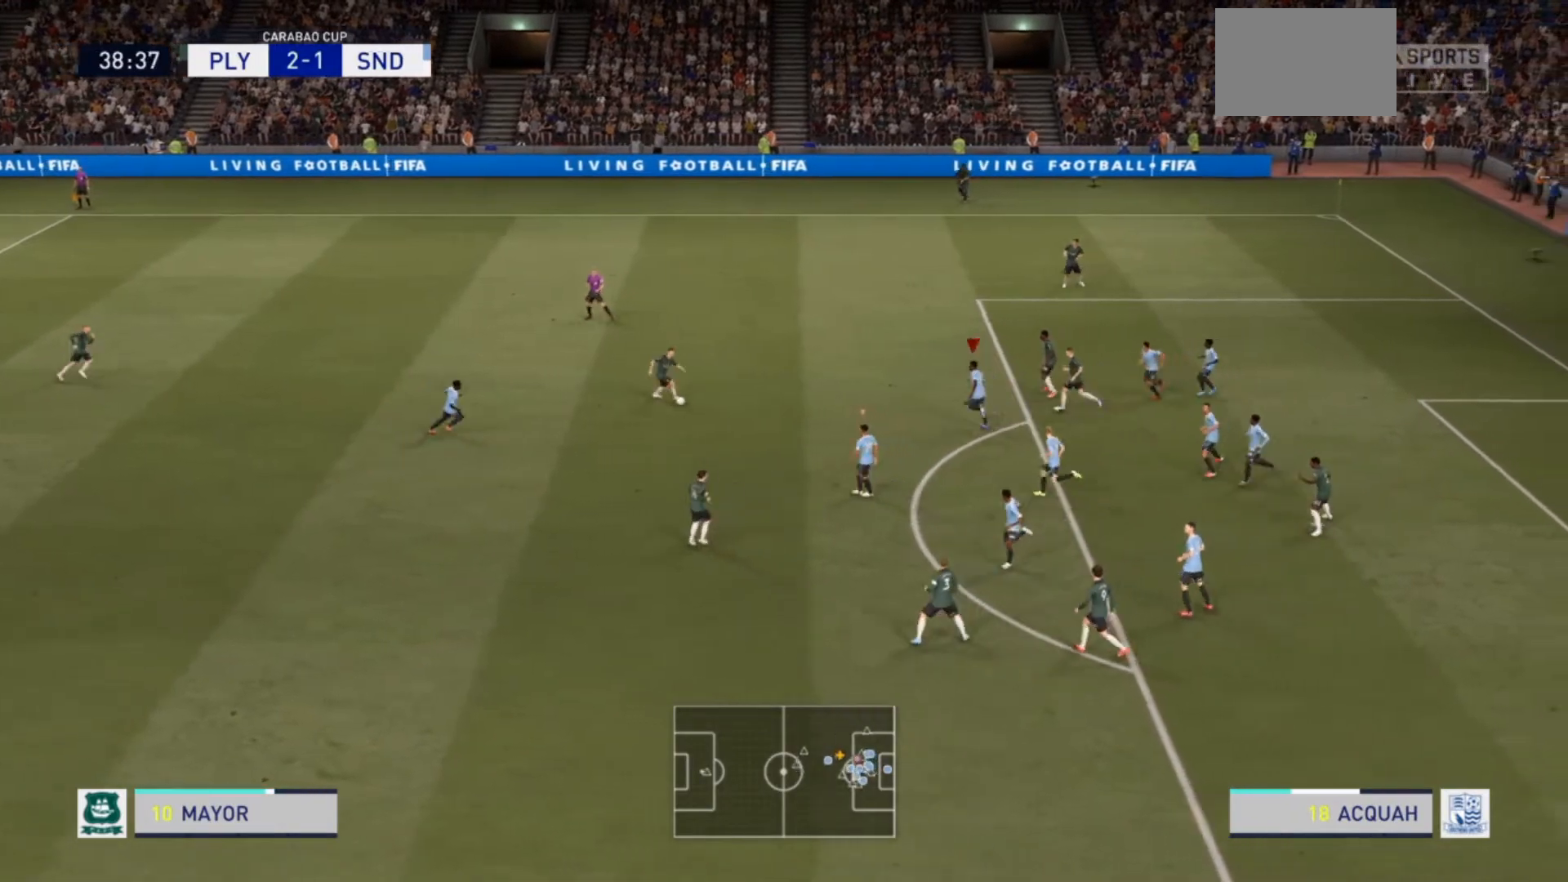
{"buttons": ["L2", "R2"], "left_stick": "down-left", "right_stick": "center", "events": [[133, "R2", "down"], [200, "left_stick", "left"], [367, "L2", "down"], [400, "left_stick", "down-left"]]}
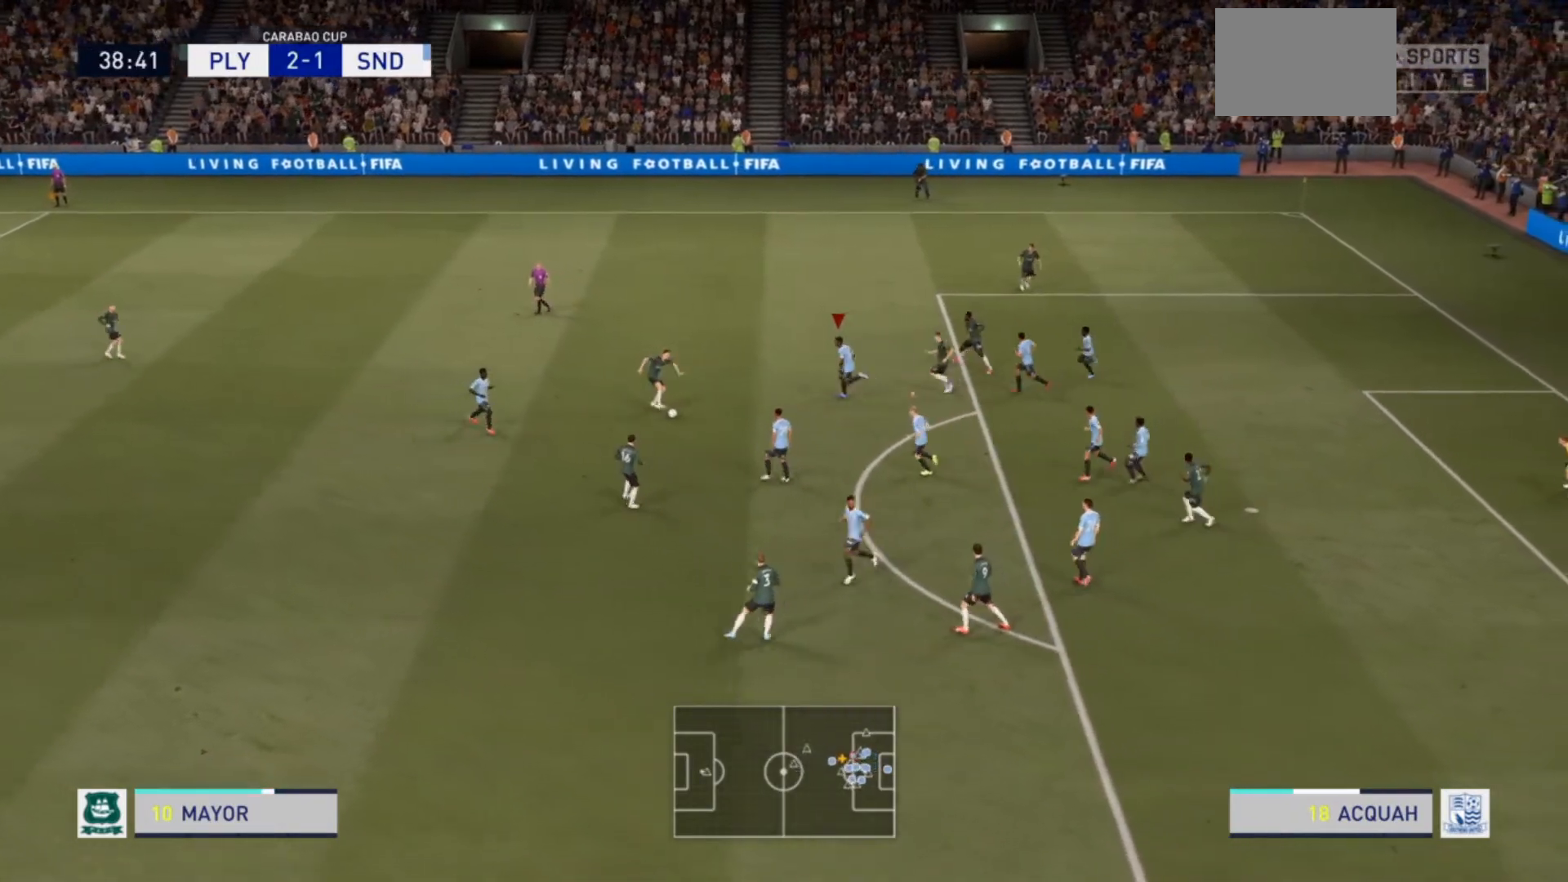
{"buttons": ["L2", "R2"], "left_stick": "down", "right_stick": "center", "events": [[367, "left_stick", "down"]]}
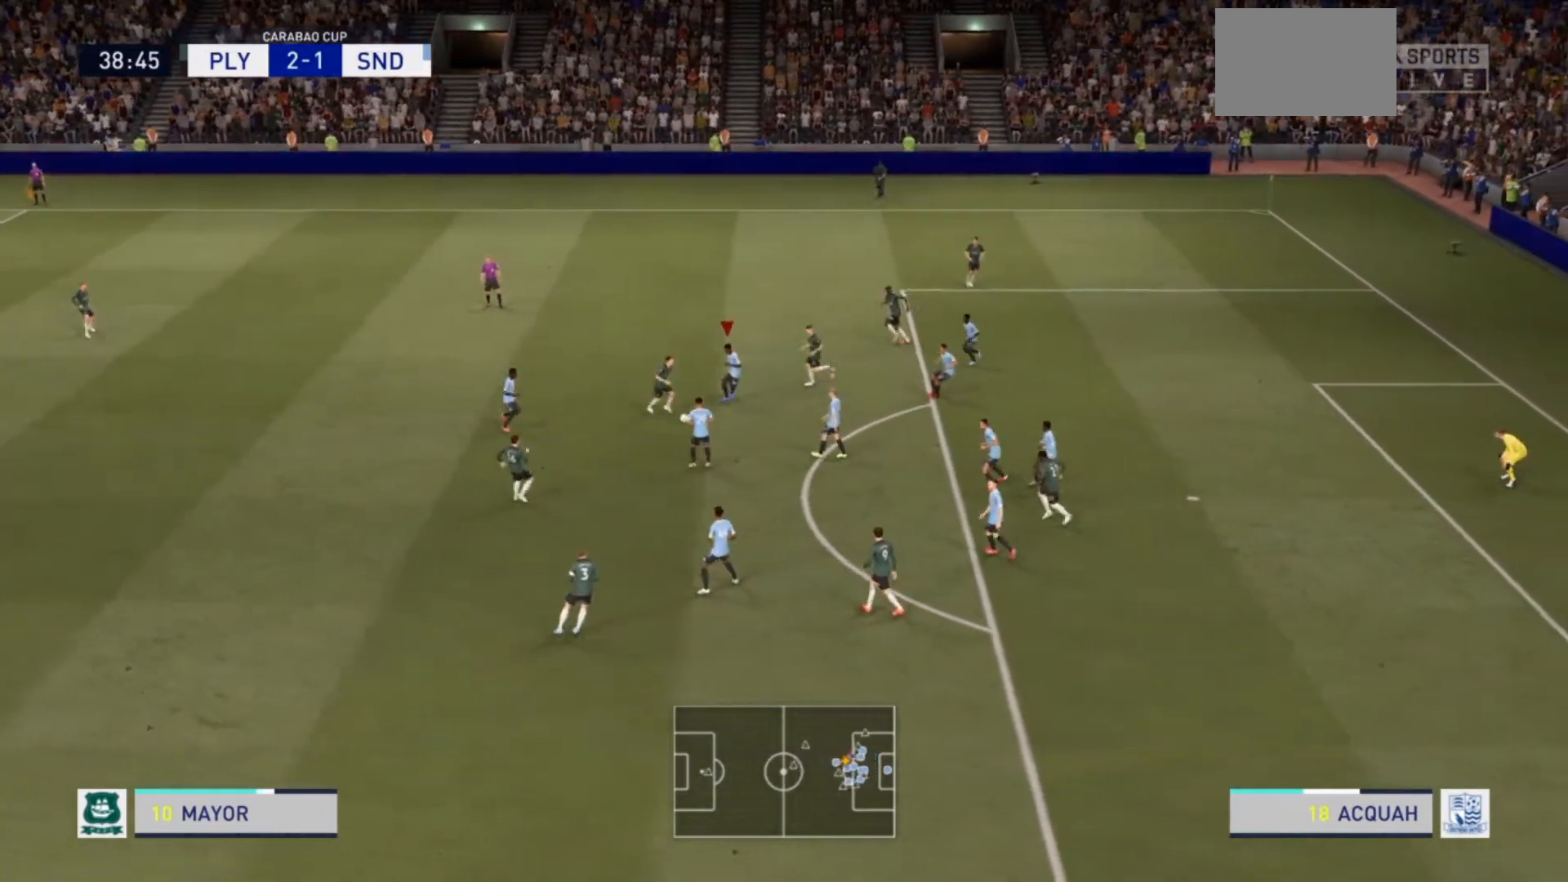
{"buttons": ["L2", "R2"], "left_stick": "down", "right_stick": "center", "events": [[367, "CIRCLE", "down"], [500, "CIRCLE", "up"]]}
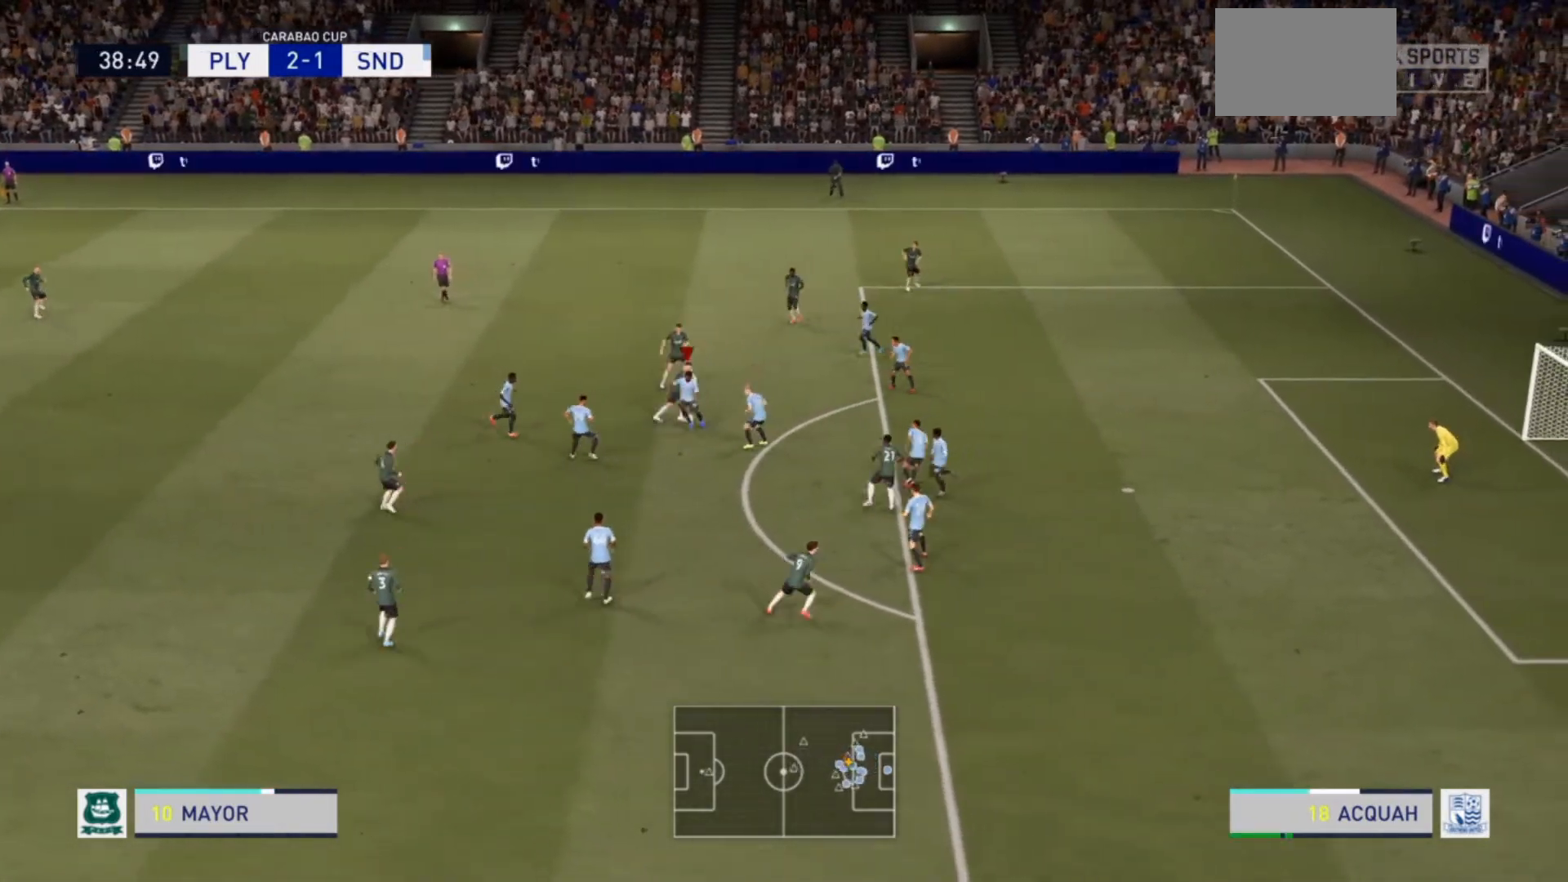
{"buttons": ["R2"], "left_stick": "down-left", "right_stick": "center", "events": [[300, "L2", "up"], [300, "left_stick", "down-left"]]}
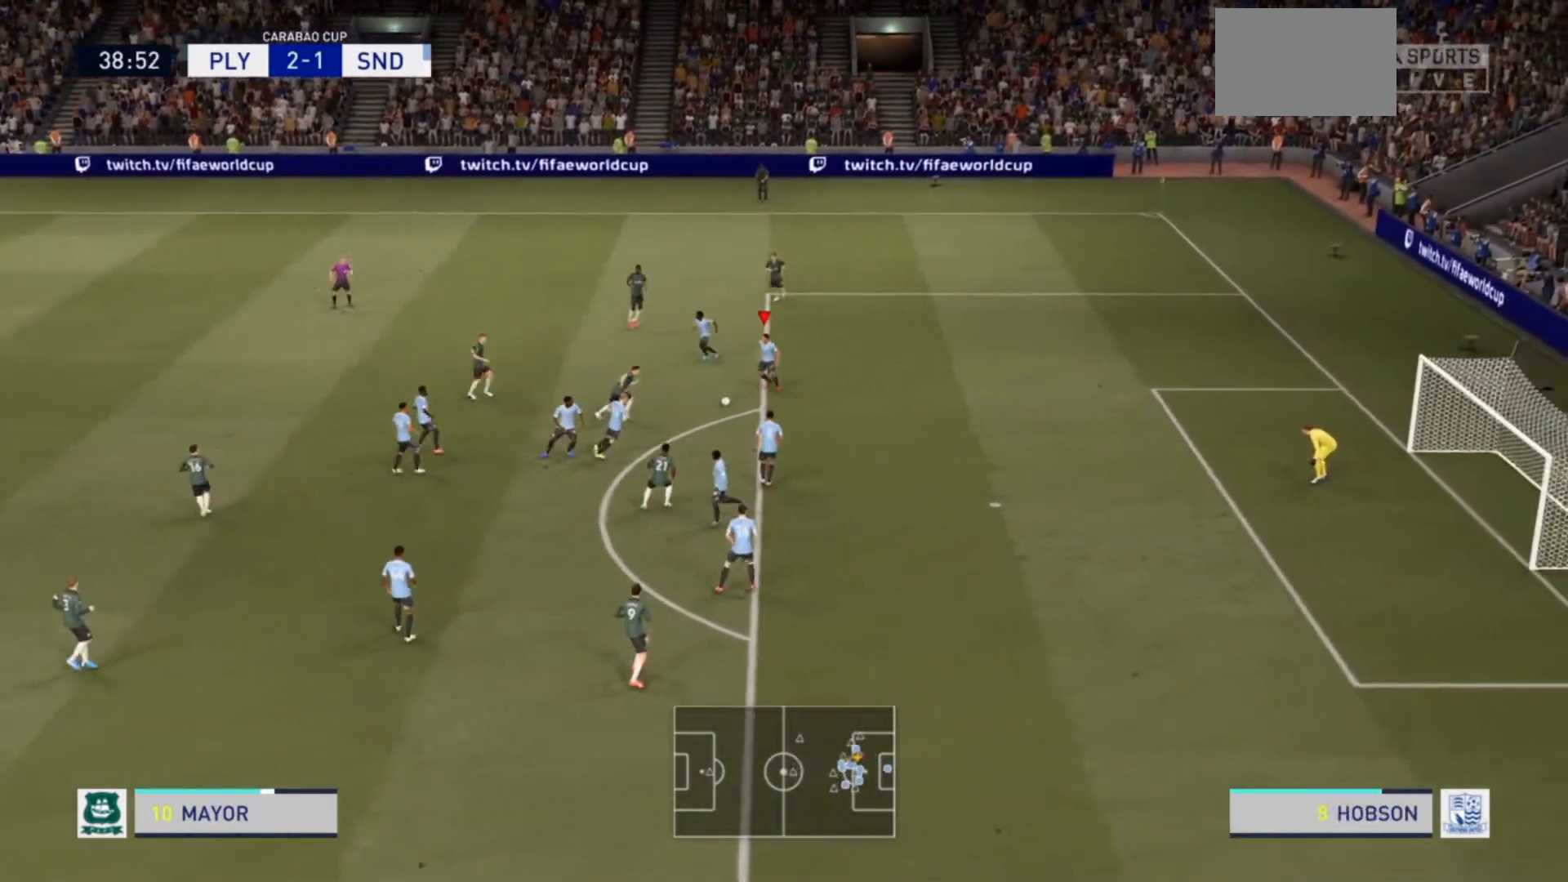
{"buttons": [], "left_stick": "left", "right_stick": "center", "events": [[67, "left_stick", "center"], [167, "left_stick", "left"], [200, "CROSS", "down"], [200, "R2", "up"], [367, "CROSS", "up"]]}
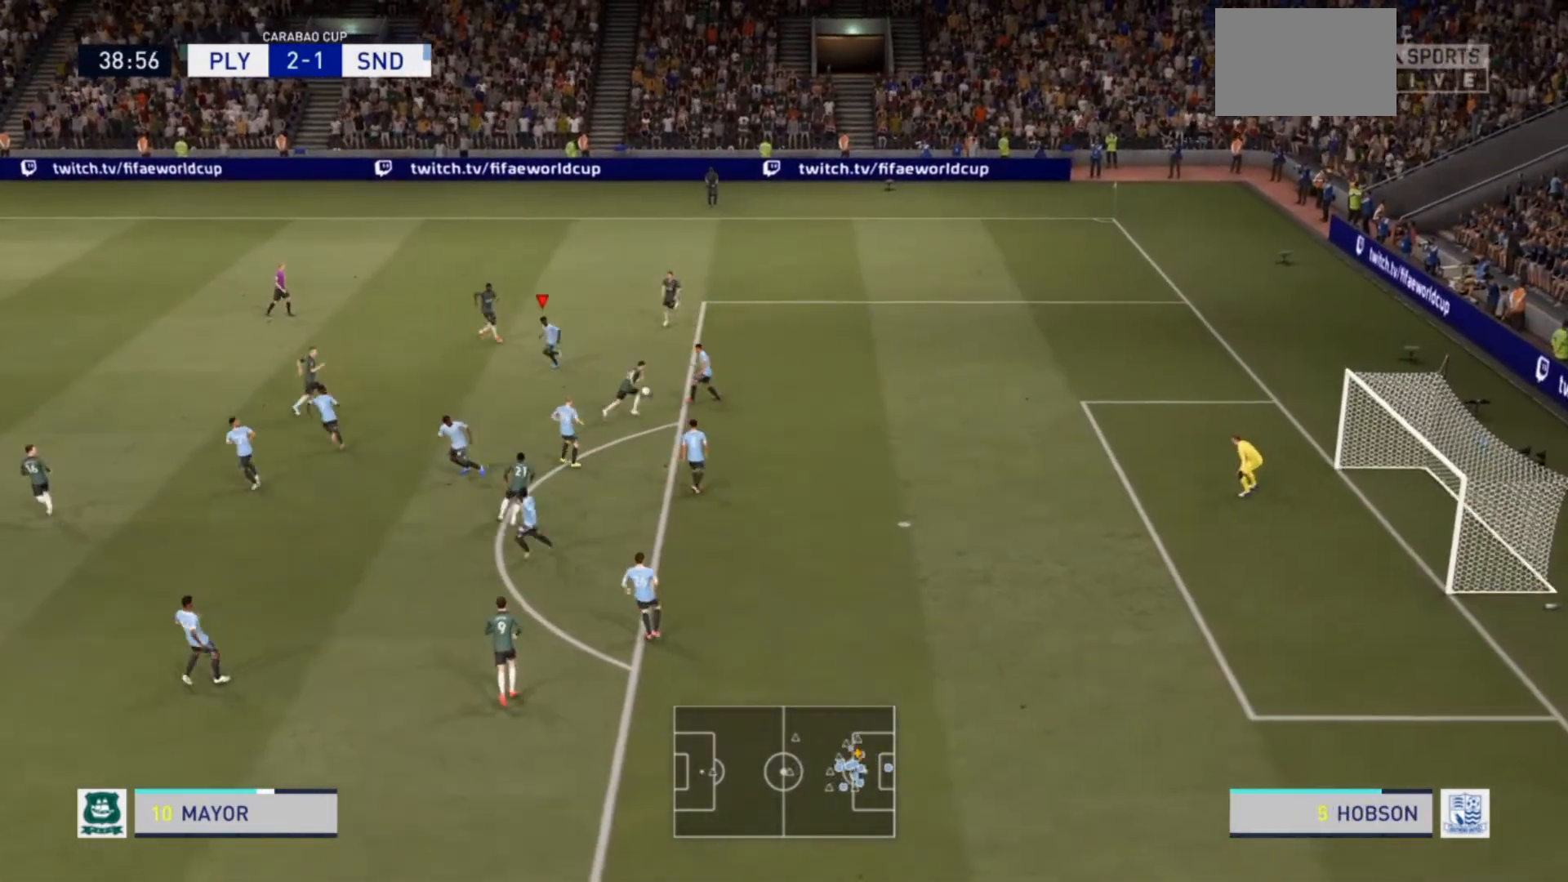
{"buttons": ["CROSS"], "left_stick": "down-left", "right_stick": "center", "events": [[333, "left_stick", "down-left"], [433, "CROSS", "down"]]}
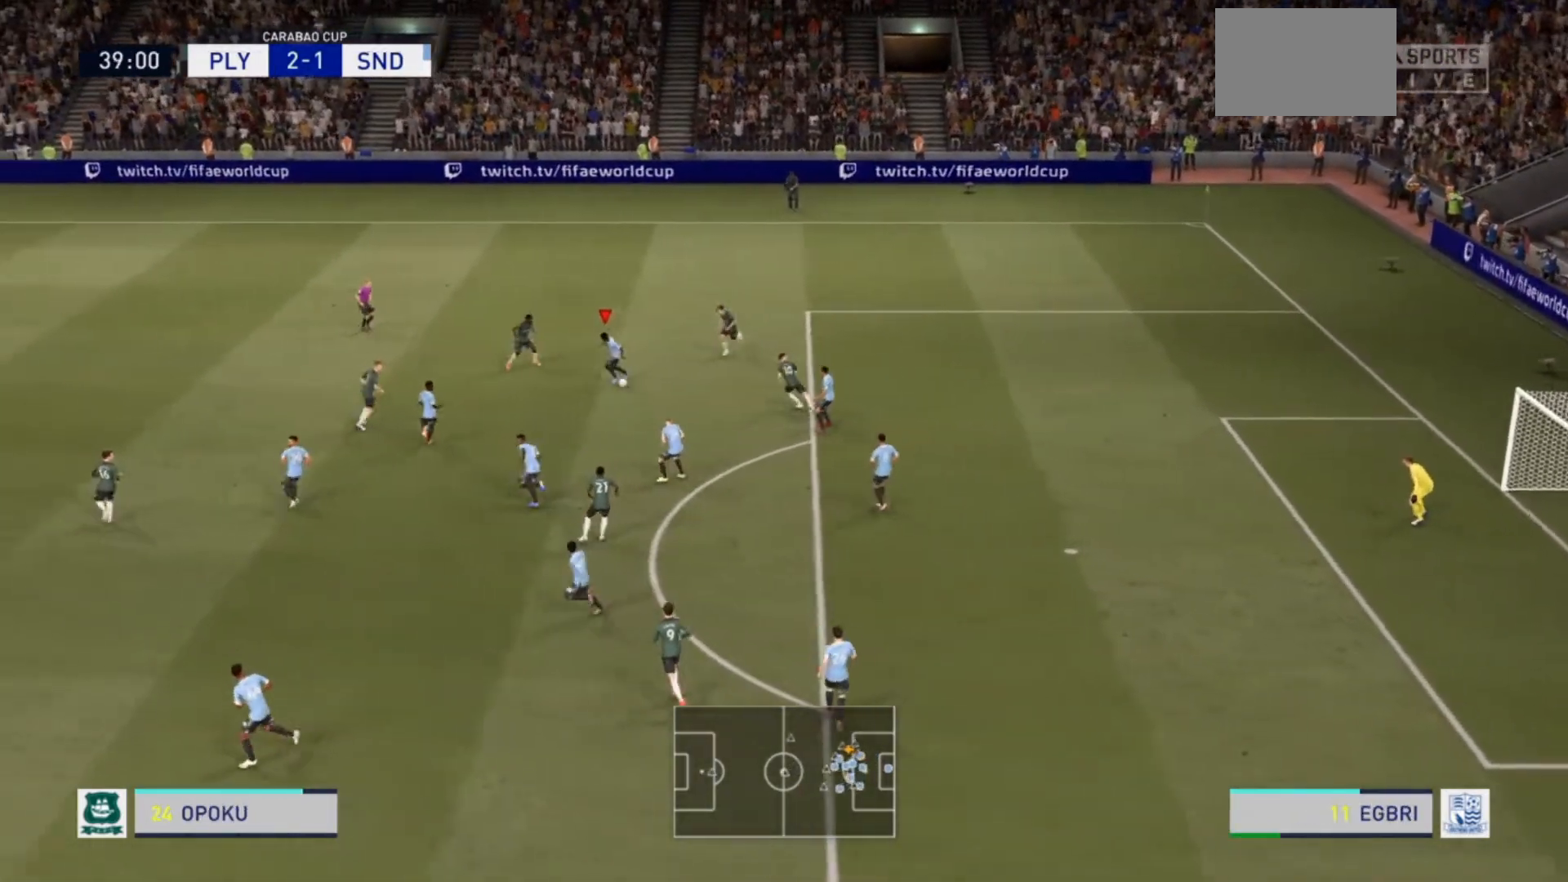
{"buttons": [], "left_stick": "down-left", "right_stick": "center", "events": [[100, "CROSS", "up"], [100, "left_stick", "down"], [467, "left_stick", "down-left"]]}
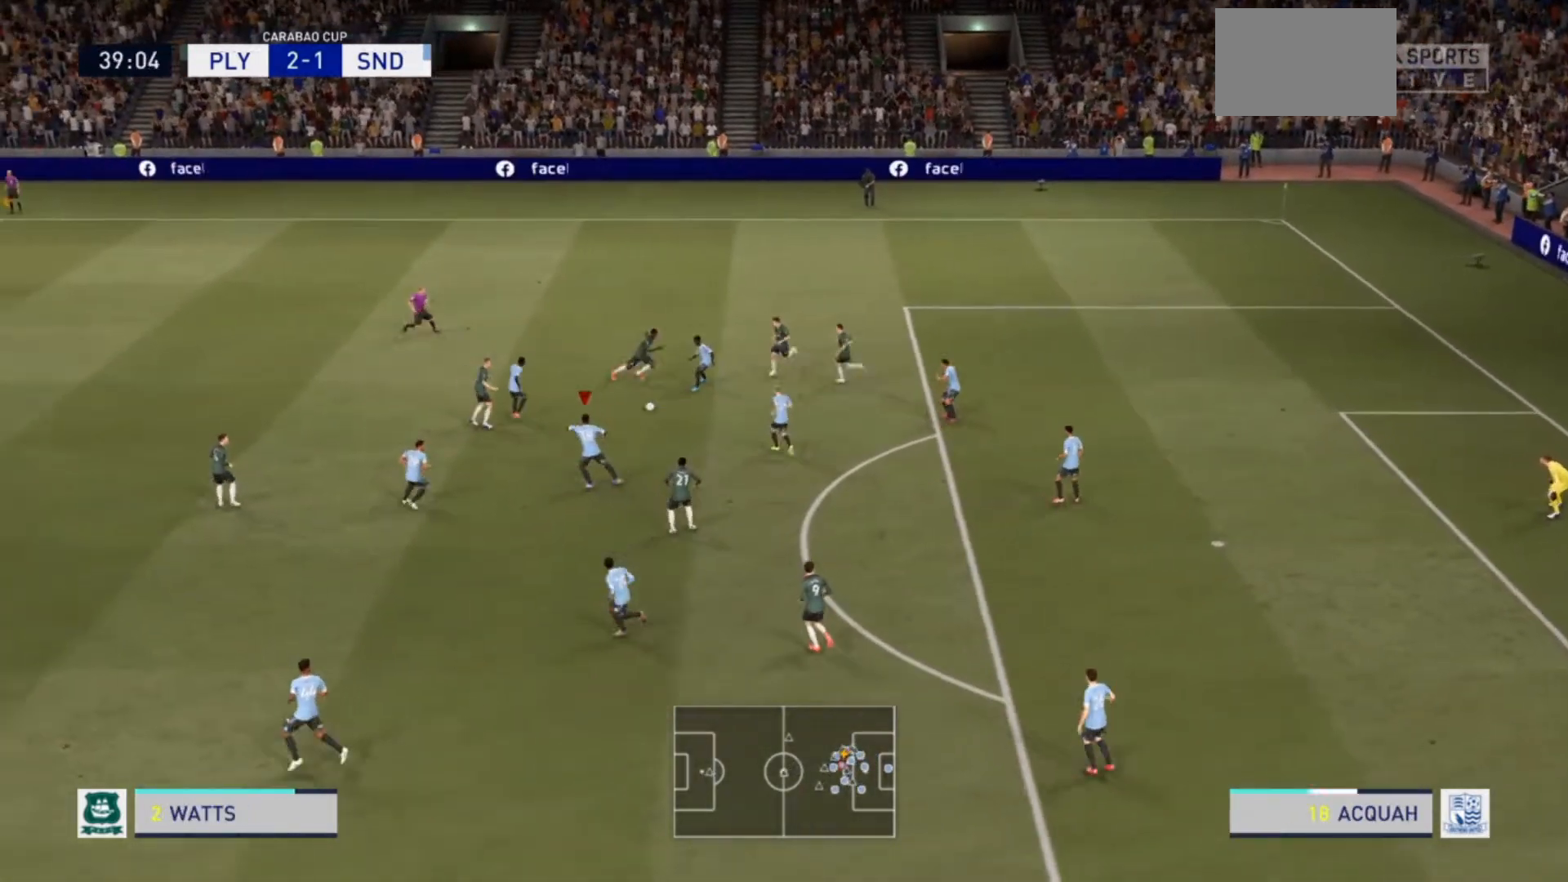
{"buttons": ["CROSS"], "left_stick": "down-left", "right_stick": "center", "events": [[467, "CROSS", "down"]]}
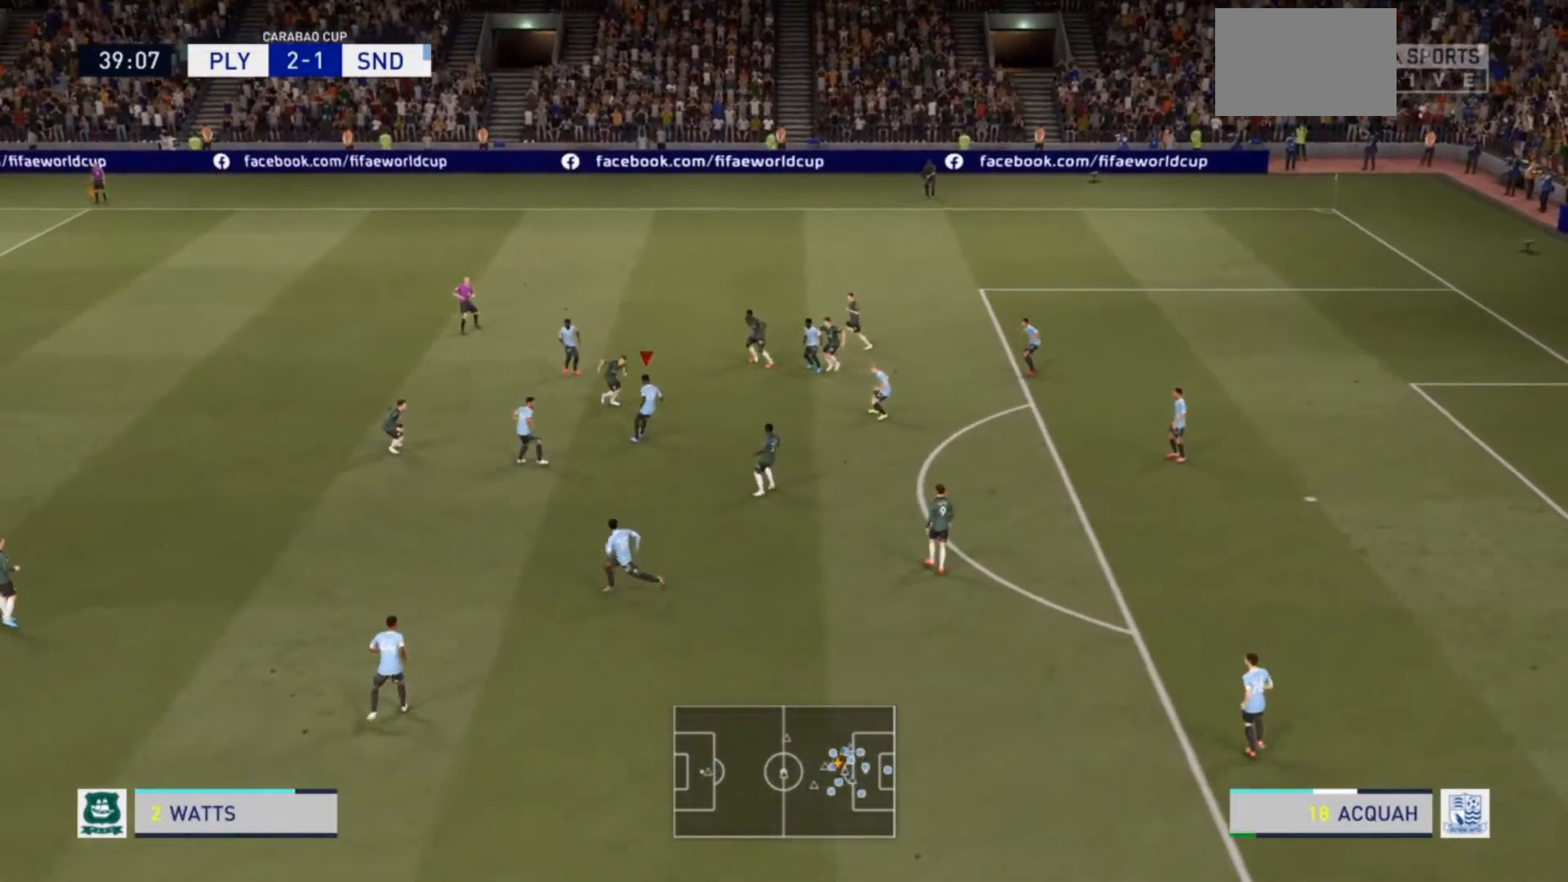
{"buttons": [], "left_stick": "down-left", "right_stick": "center", "events": [[133, "CROSS", "up"]]}
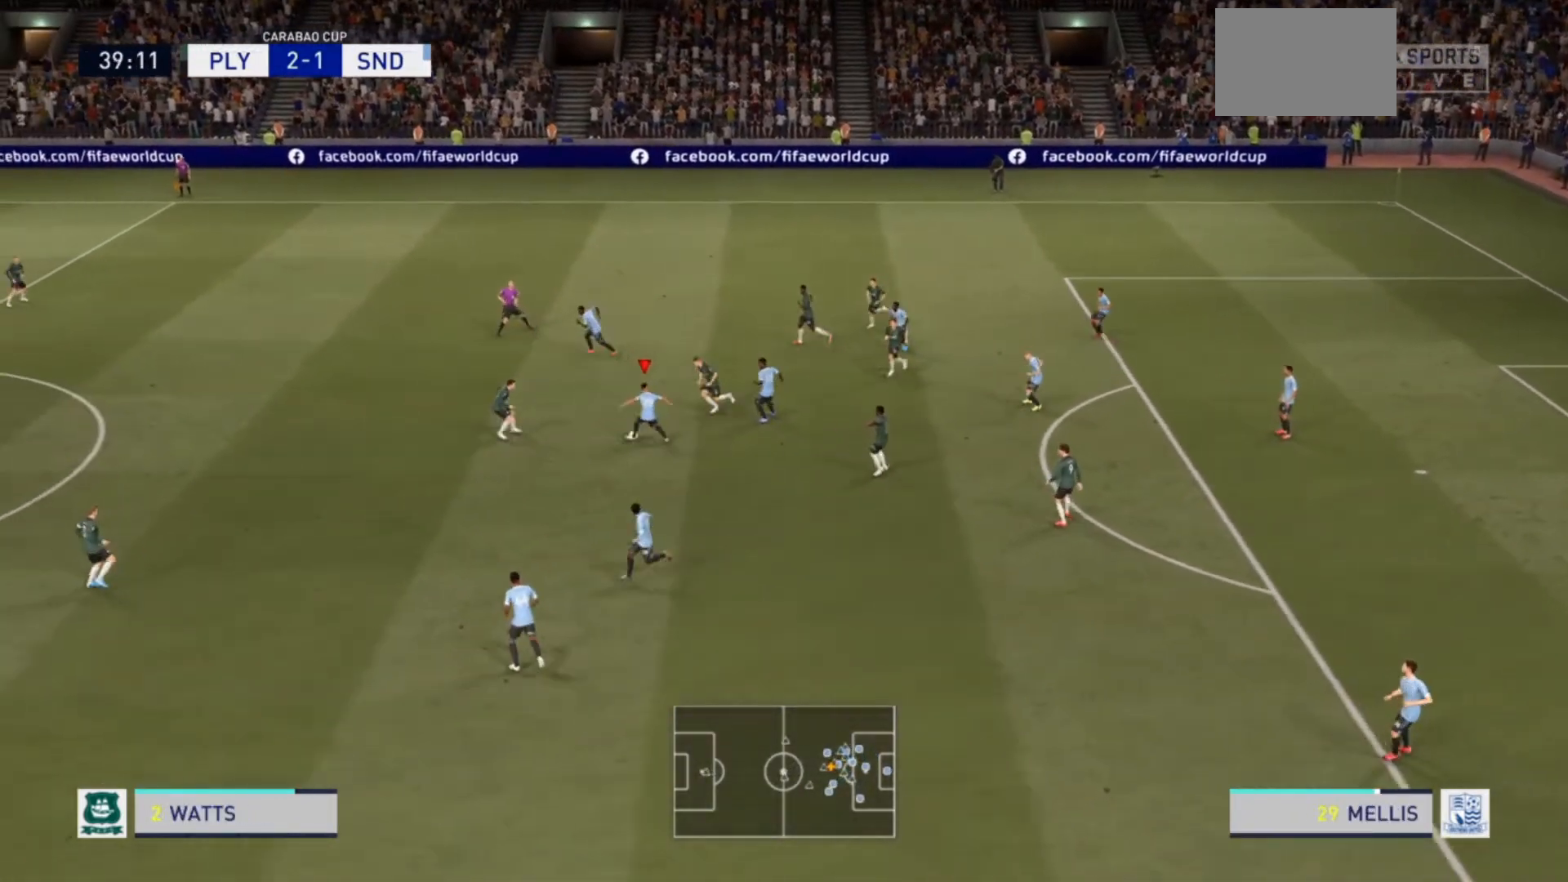
{"buttons": [], "left_stick": "down-left", "right_stick": "center", "events": [[33, "CROSS", "down"], [200, "CROSS", "up"]]}
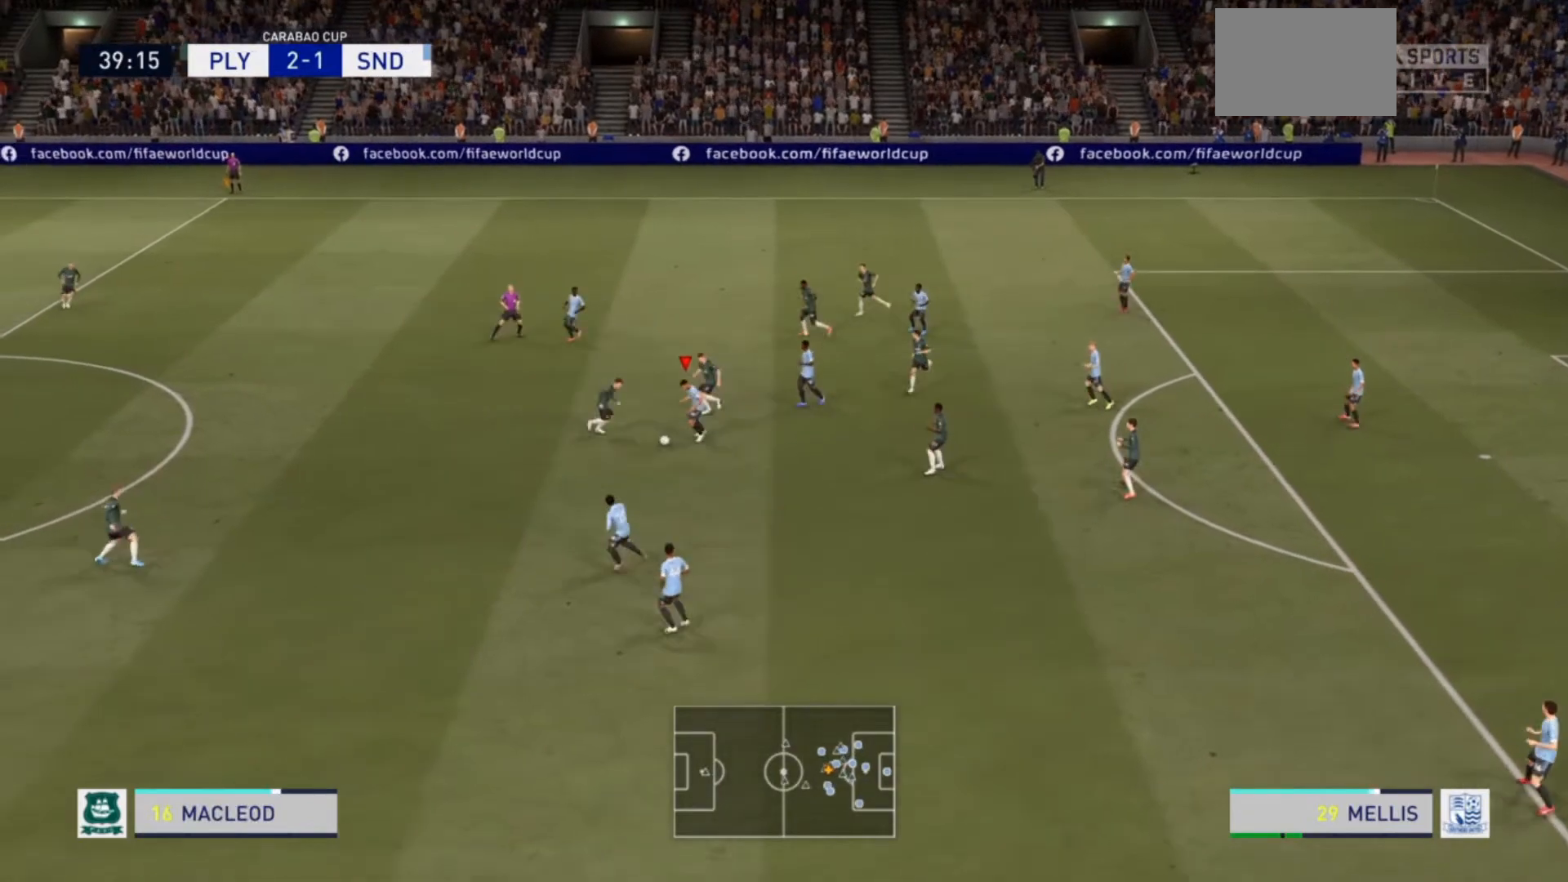
{"buttons": [], "left_stick": "down-left", "right_stick": "center", "events": [[100, "left_stick", "center"], [500, "left_stick", "down-left"]]}
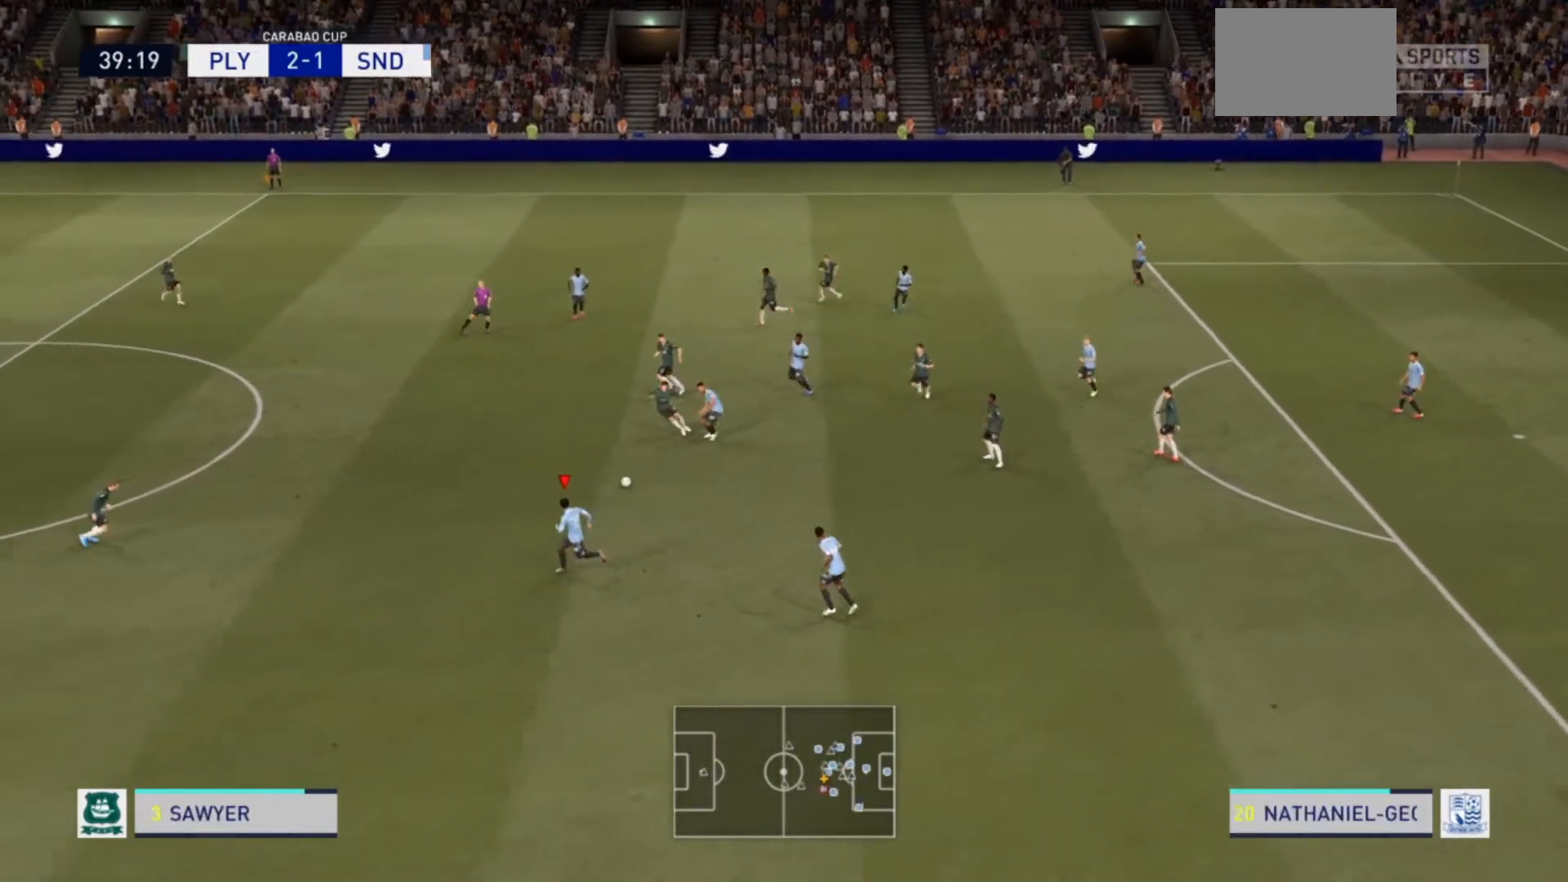
{"buttons": [], "left_stick": "left", "right_stick": "center", "events": [[133, "left_stick", "left"]]}
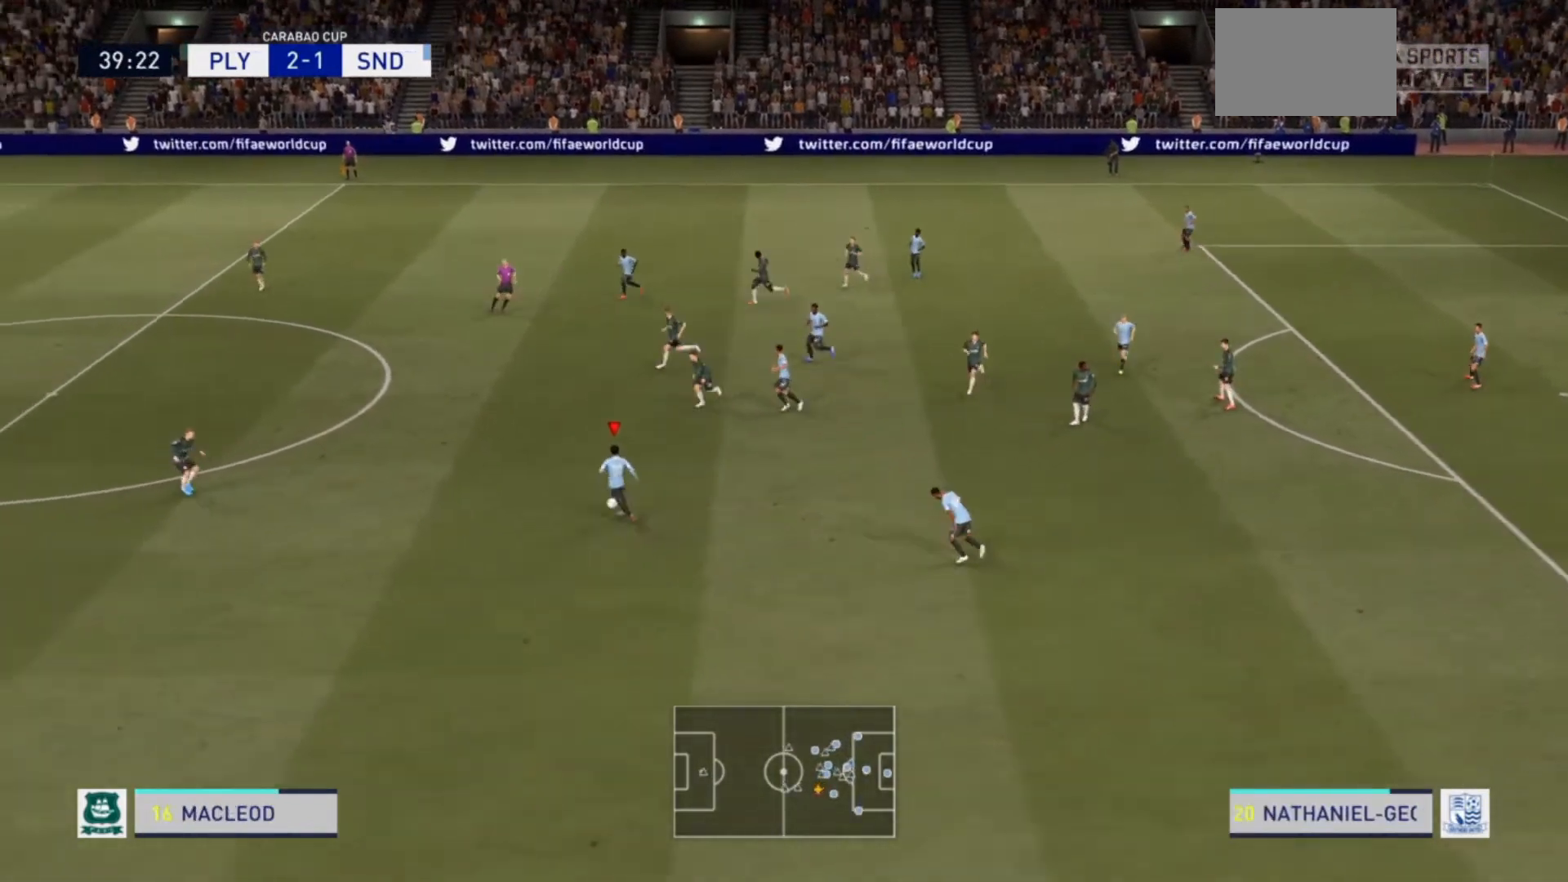
{"buttons": [], "left_stick": "center", "right_stick": "center", "events": [[233, "left_stick", "center"]]}
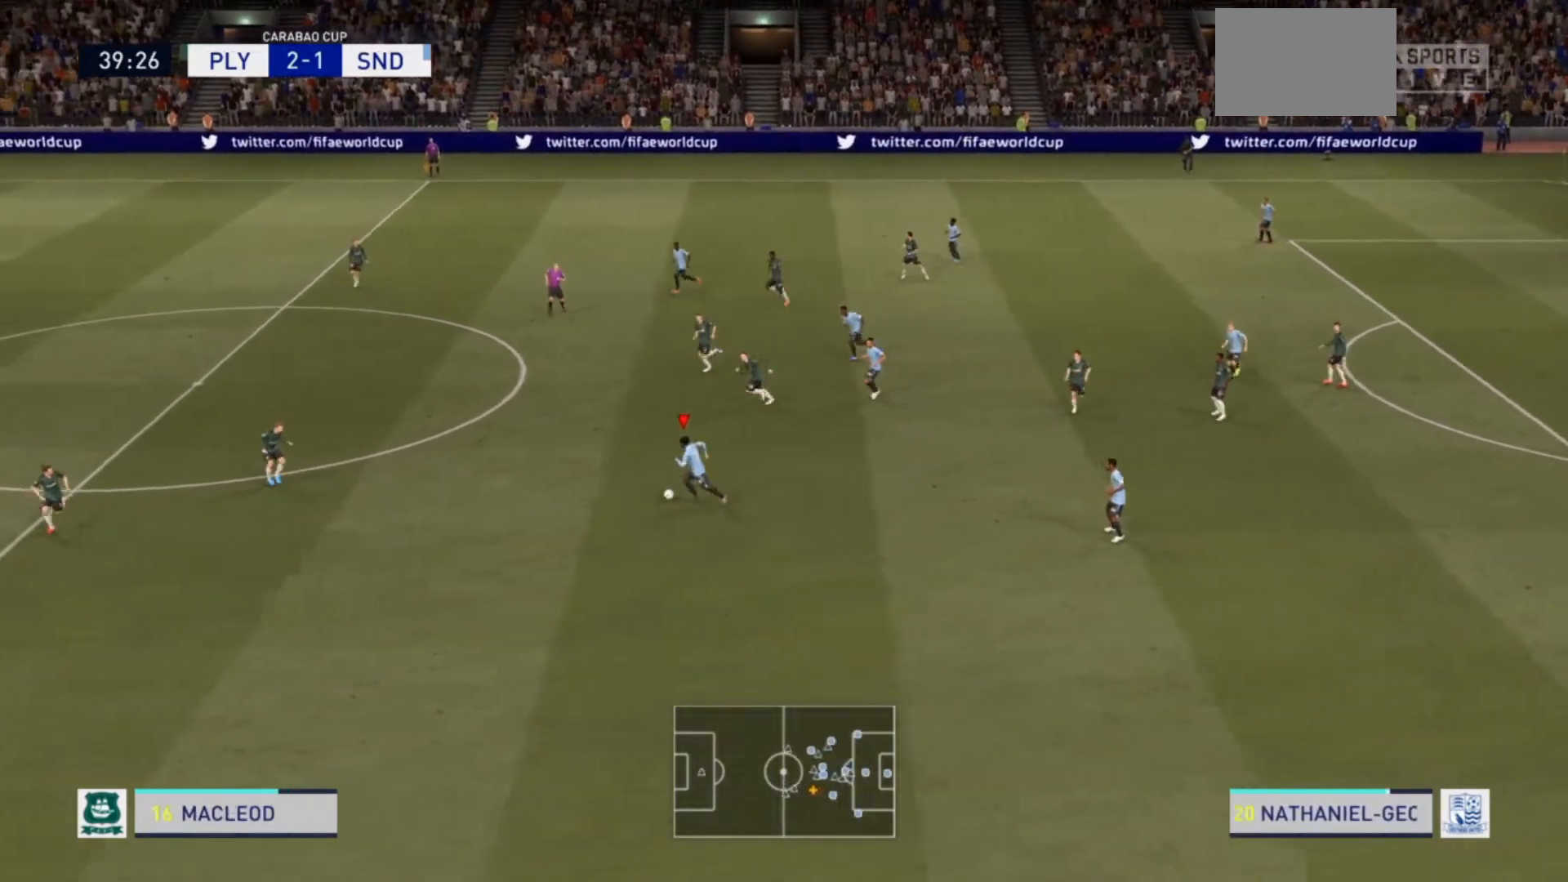
{"buttons": [], "left_stick": "center", "right_stick": "center", "events": []}
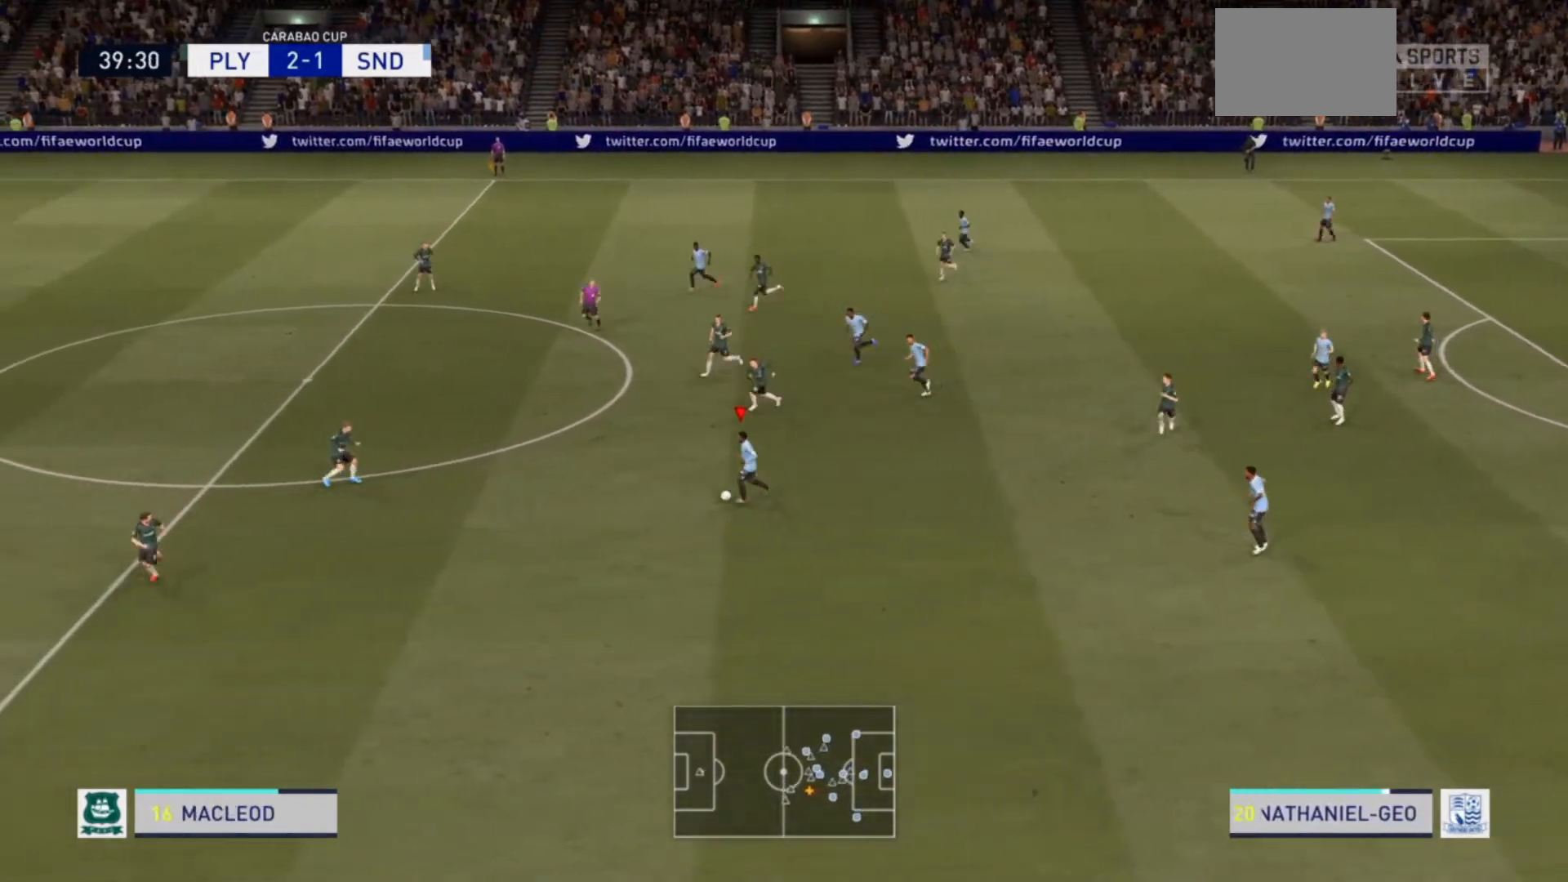
{"buttons": [], "left_stick": "down-left", "right_stick": "center", "events": [[333, "left_stick", "down-left"]]}
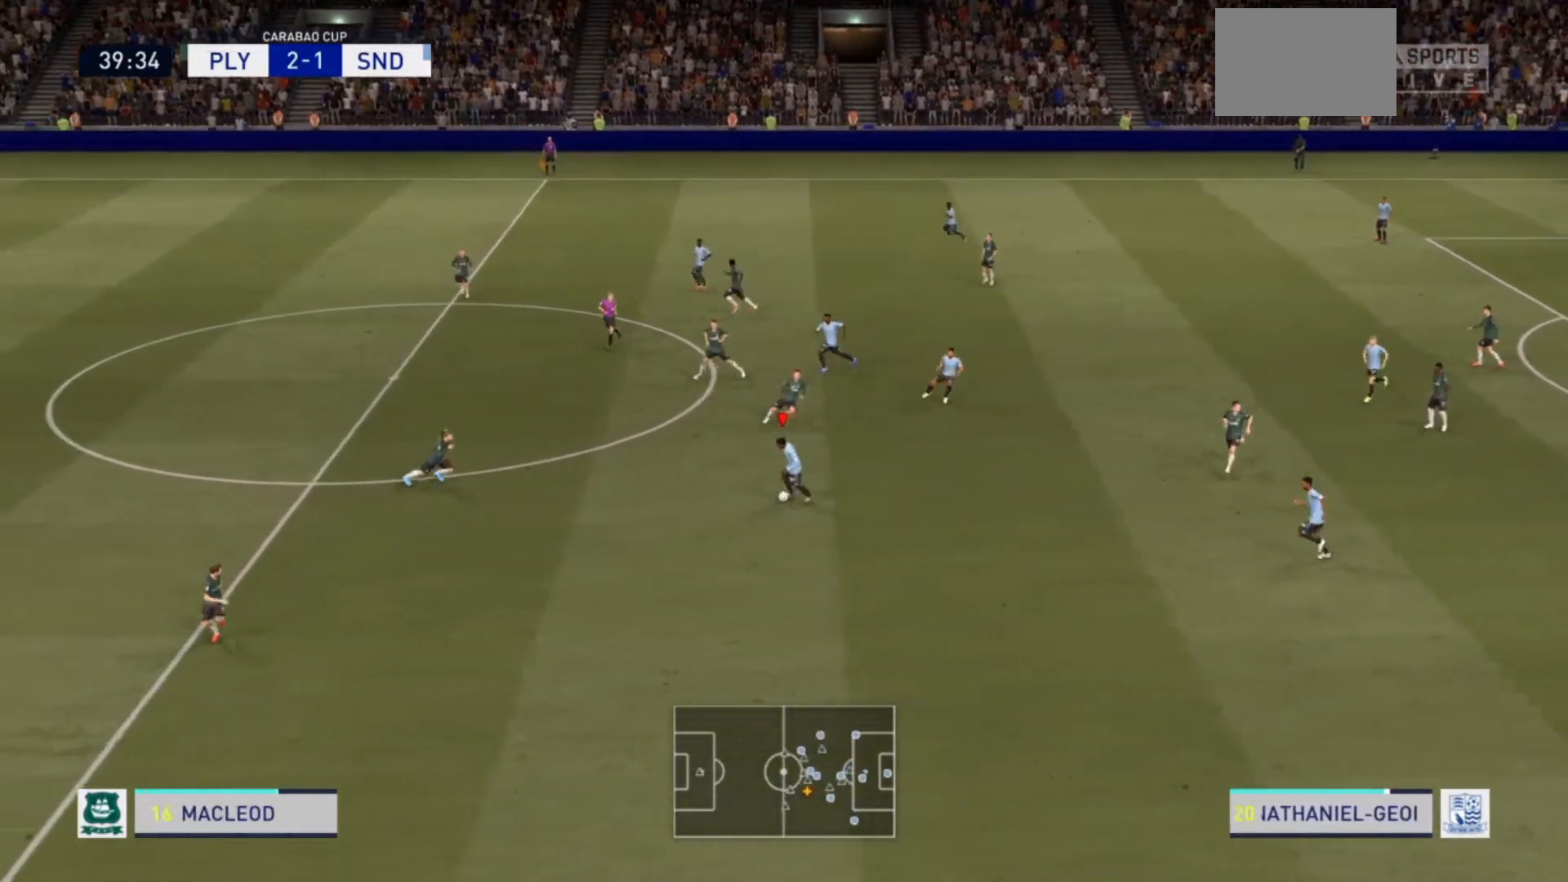
{"buttons": ["R2"], "left_stick": "down-left", "right_stick": "center", "events": [[300, "R2", "down"]]}
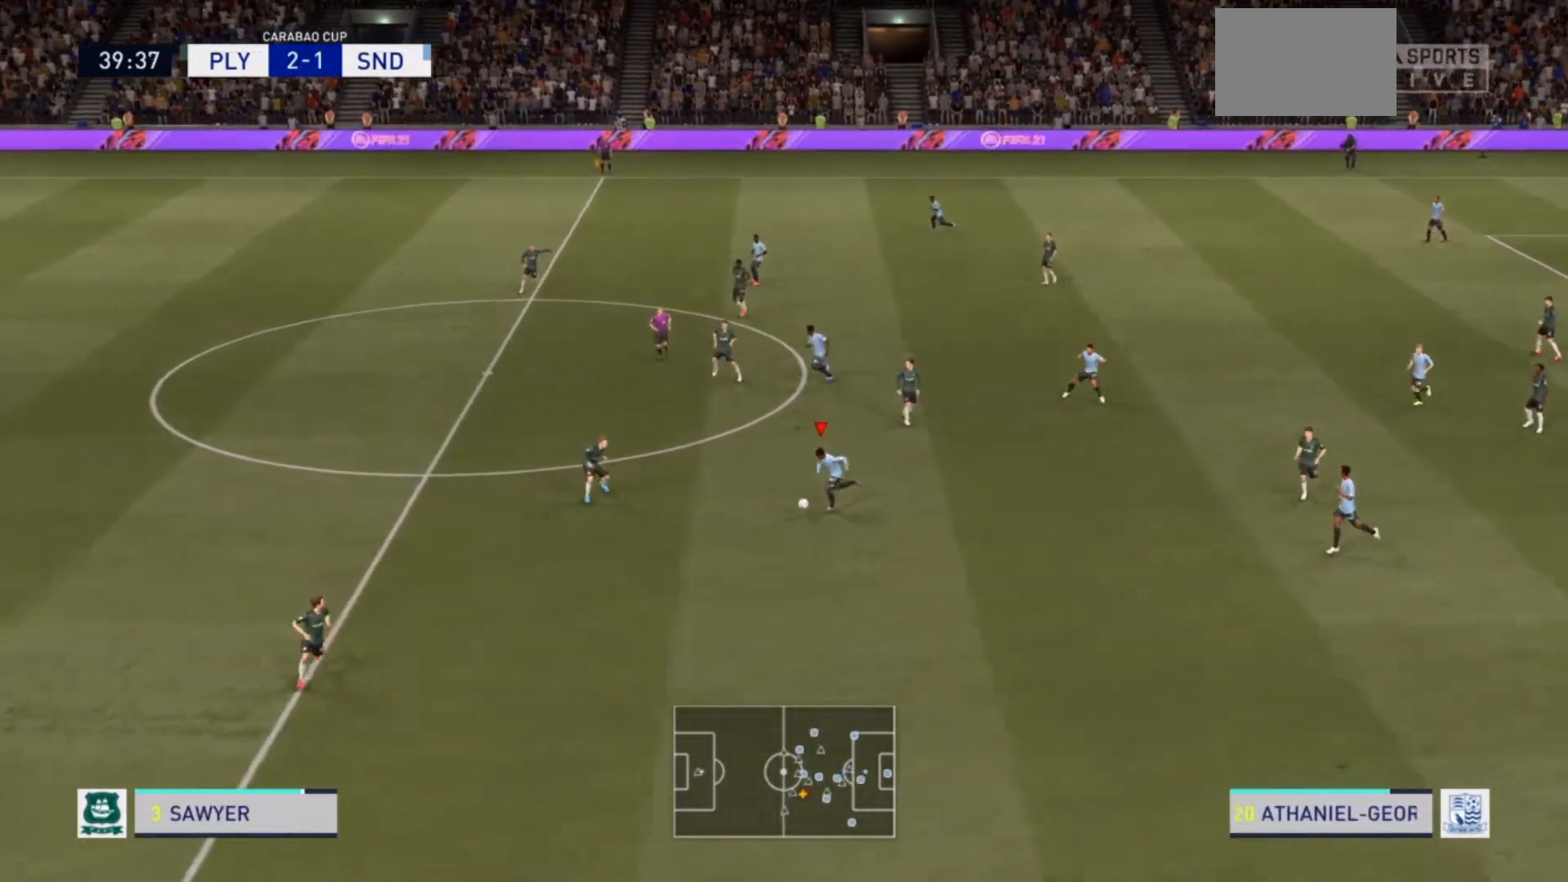
{"buttons": ["R2"], "left_stick": "down", "right_stick": "center", "events": [[367, "left_stick", "down"]]}